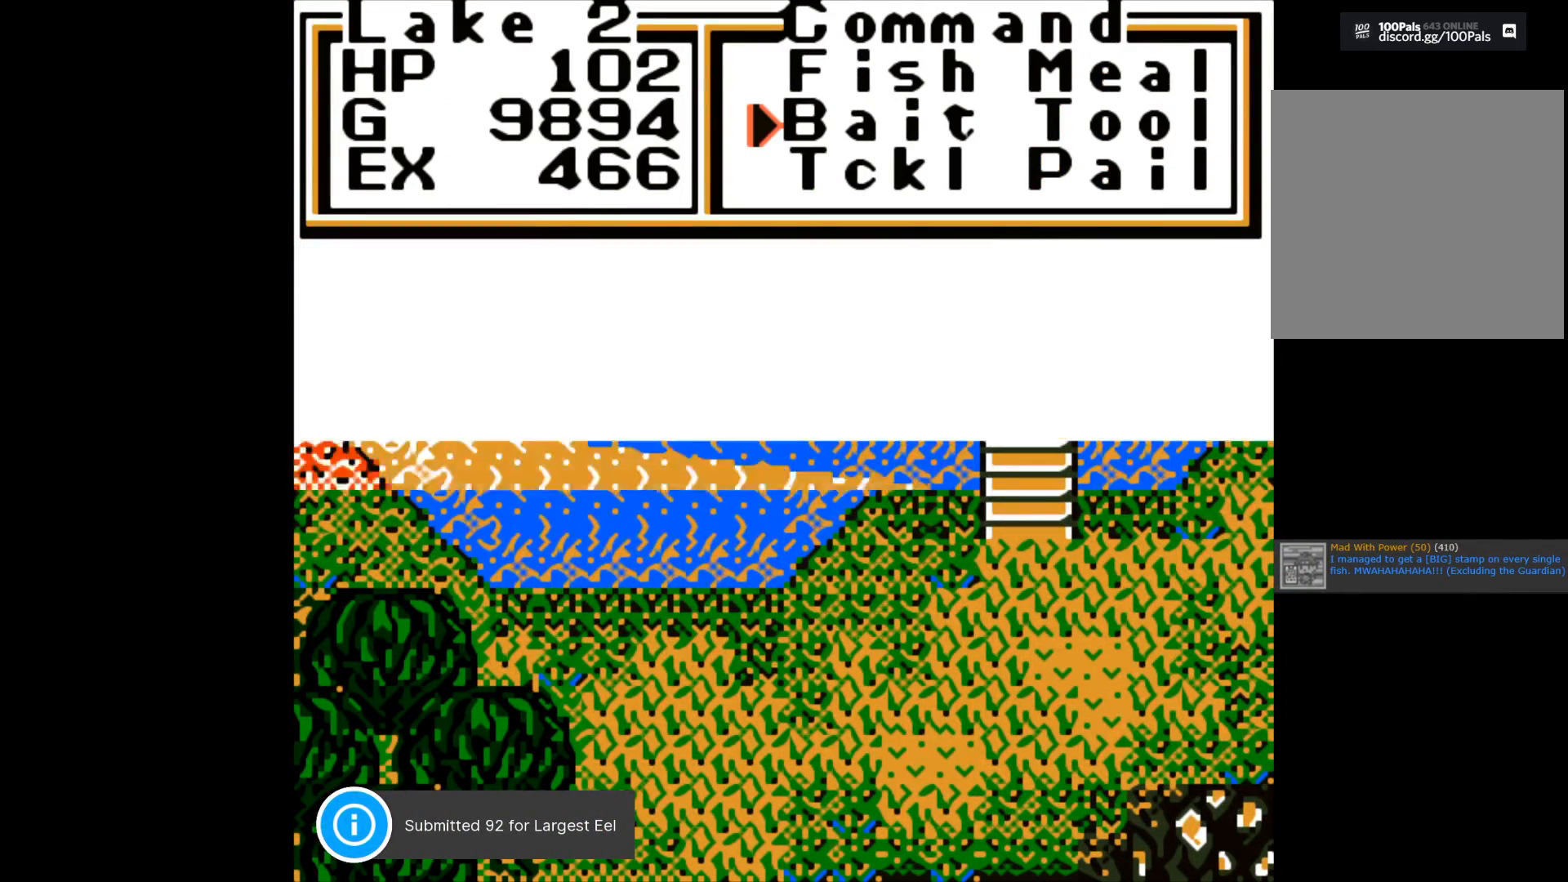
Gameplay with a controller (Xbox layout); each line is a JSON object with the inputs held at the frame after it. "events" lists button and stick changes between this image and that frame as [ms after this image, input, new state], when the widget could be followed in between.
{"buttons": [], "left_stick": "center", "right_stick": "center", "events": []}
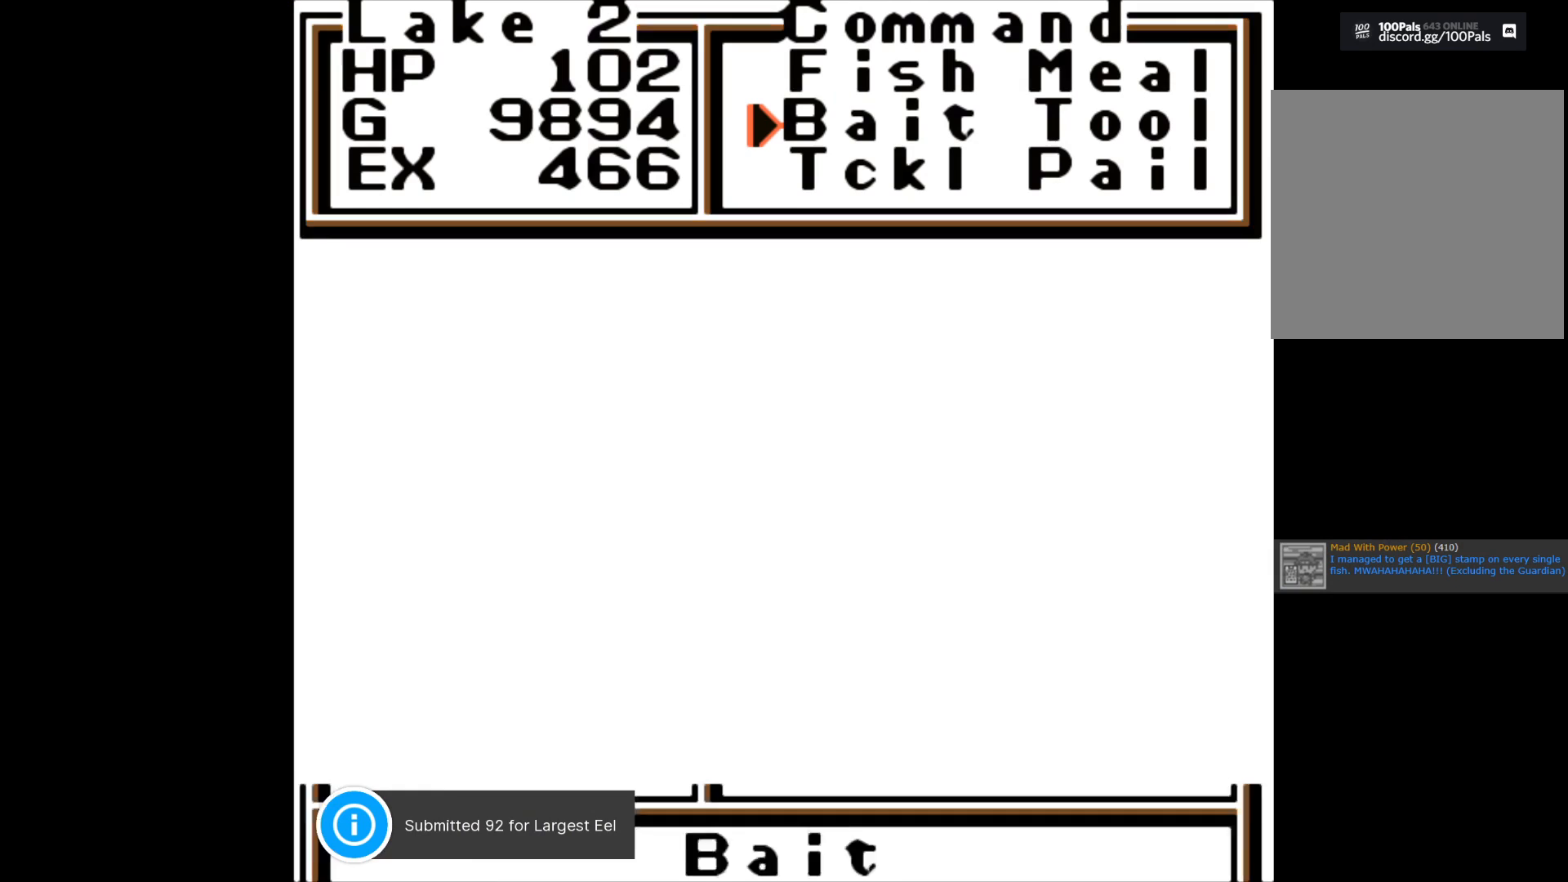
{"buttons": [], "left_stick": "center", "right_stick": "center", "events": [[283, "left_stick", "down"], [483, "left_stick", "center"]]}
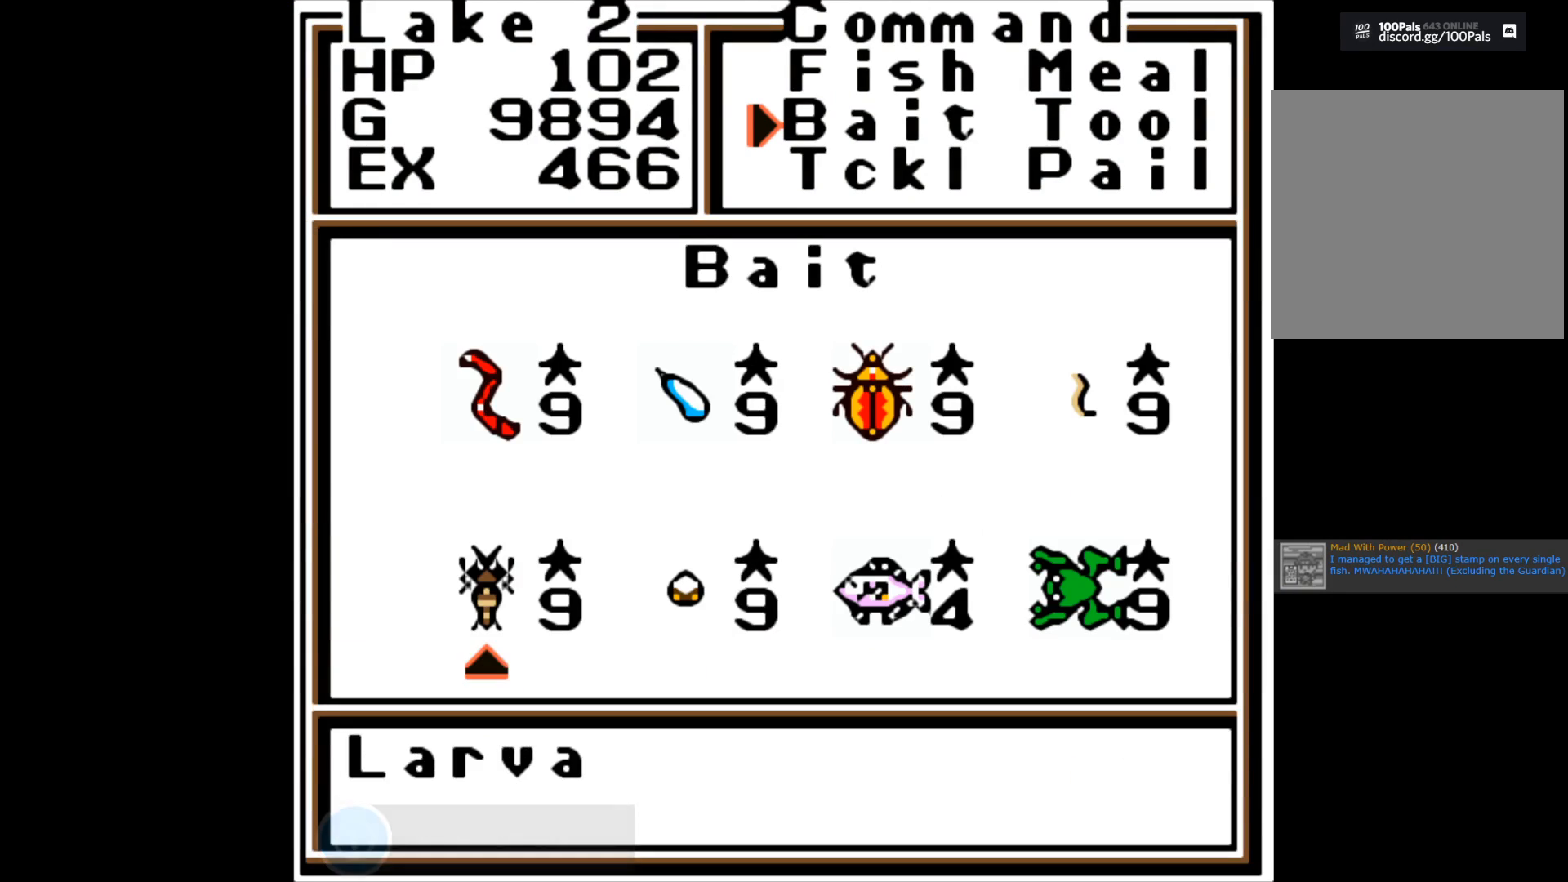
{"buttons": [], "left_stick": "center", "right_stick": "center", "events": [[67, "left_stick", "right"], [233, "left_stick", "center"], [300, "left_stick", "right"], [417, "left_stick", "center"]]}
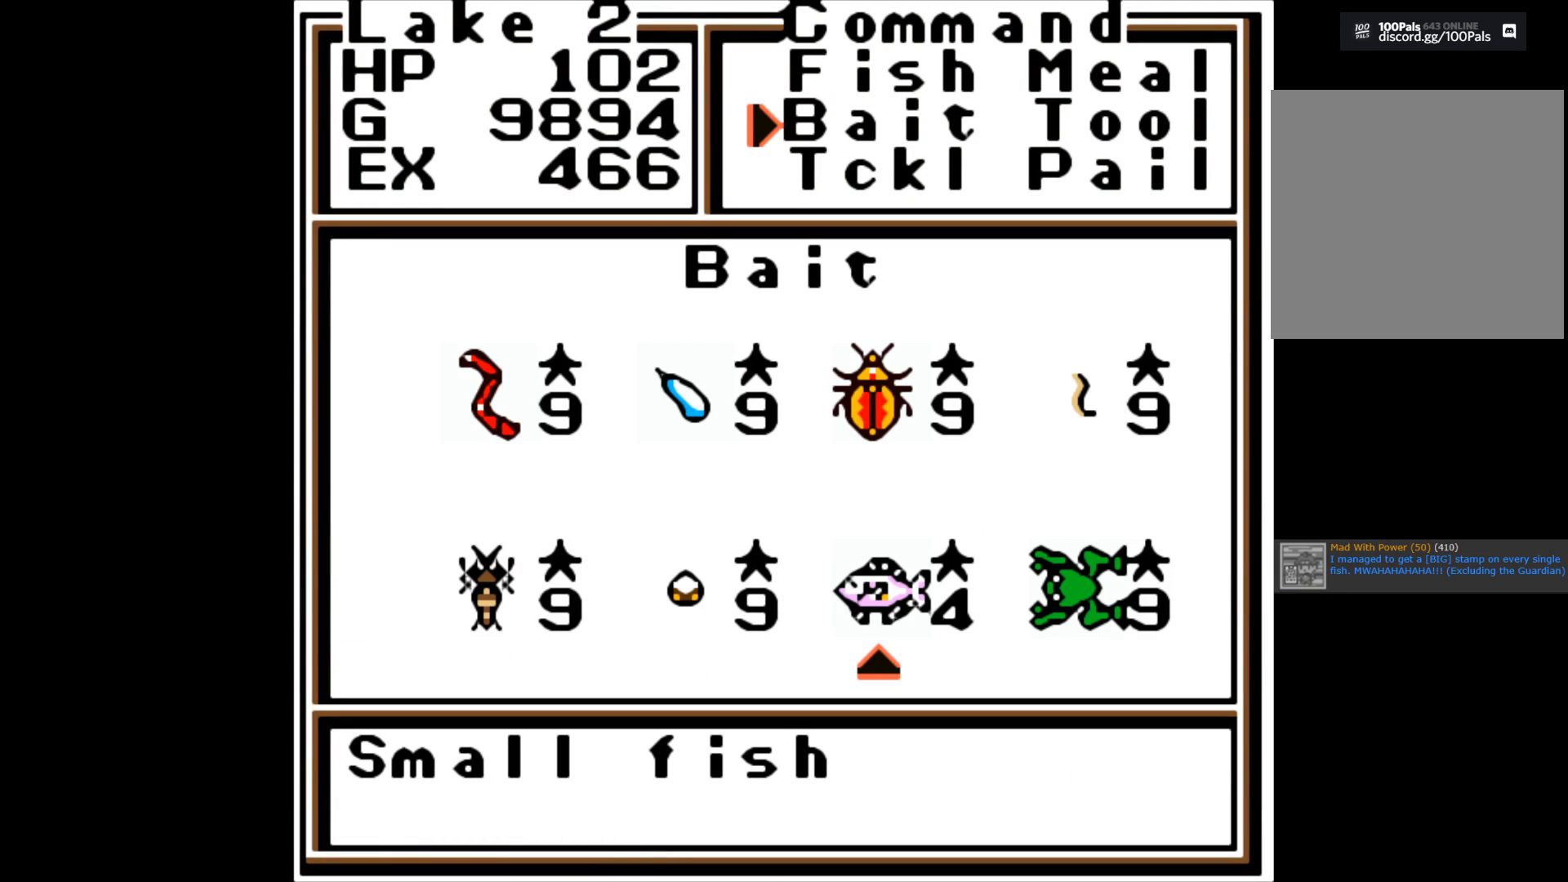
{"buttons": [], "left_stick": "center", "right_stick": "center", "events": [[117, "A", "down"], [267, "A", "up"]]}
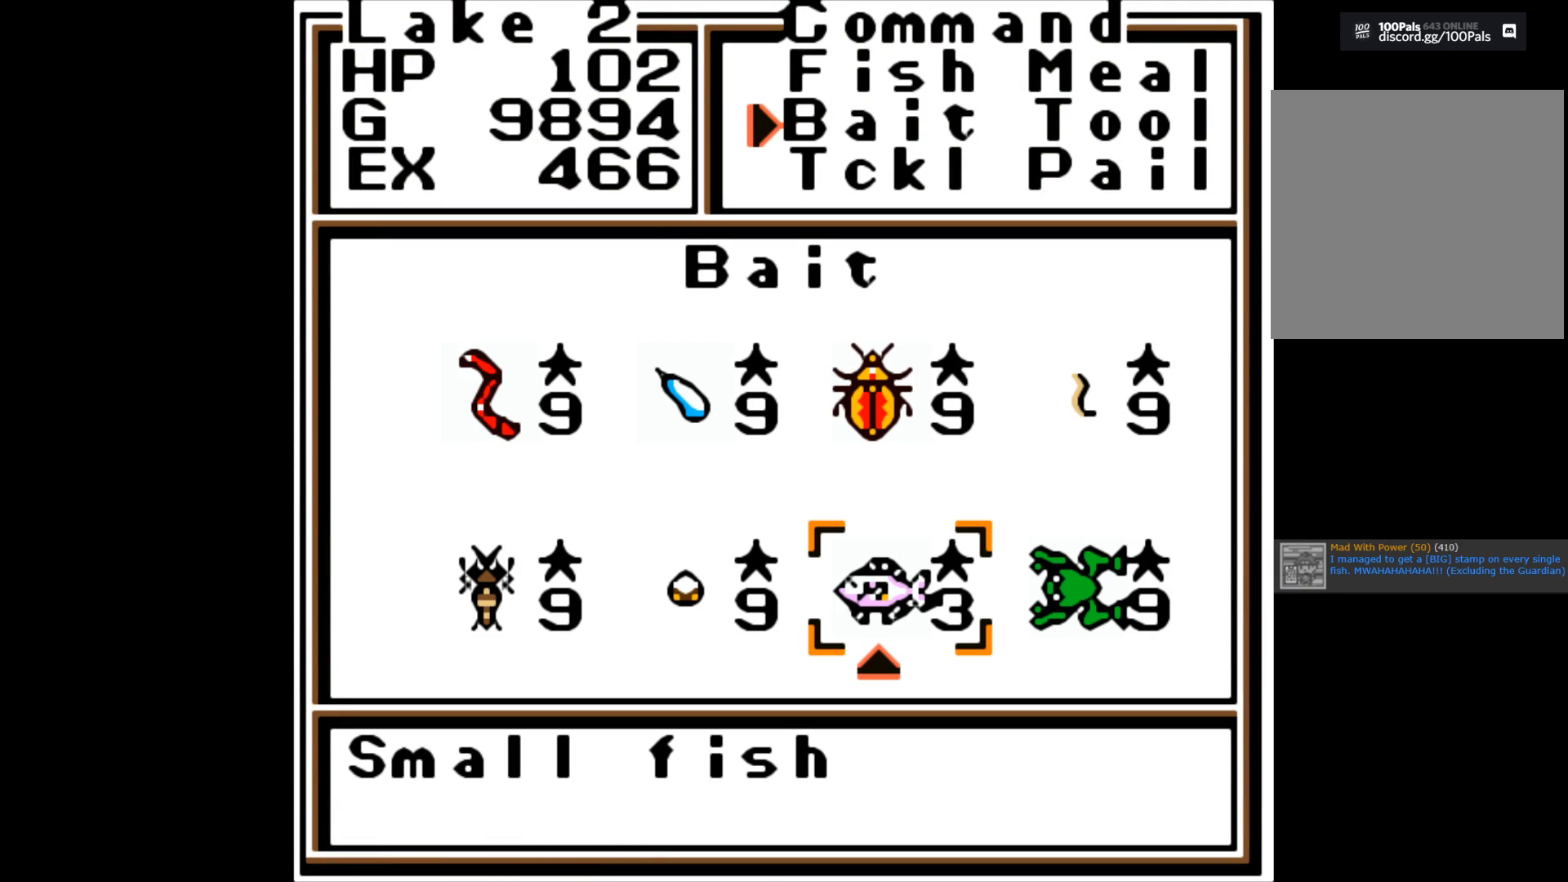
{"buttons": [], "left_stick": "center", "right_stick": "center", "events": [[133, "left_stick", "right"], [300, "left_stick", "center"], [417, "A", "down"], [467, "A", "up"]]}
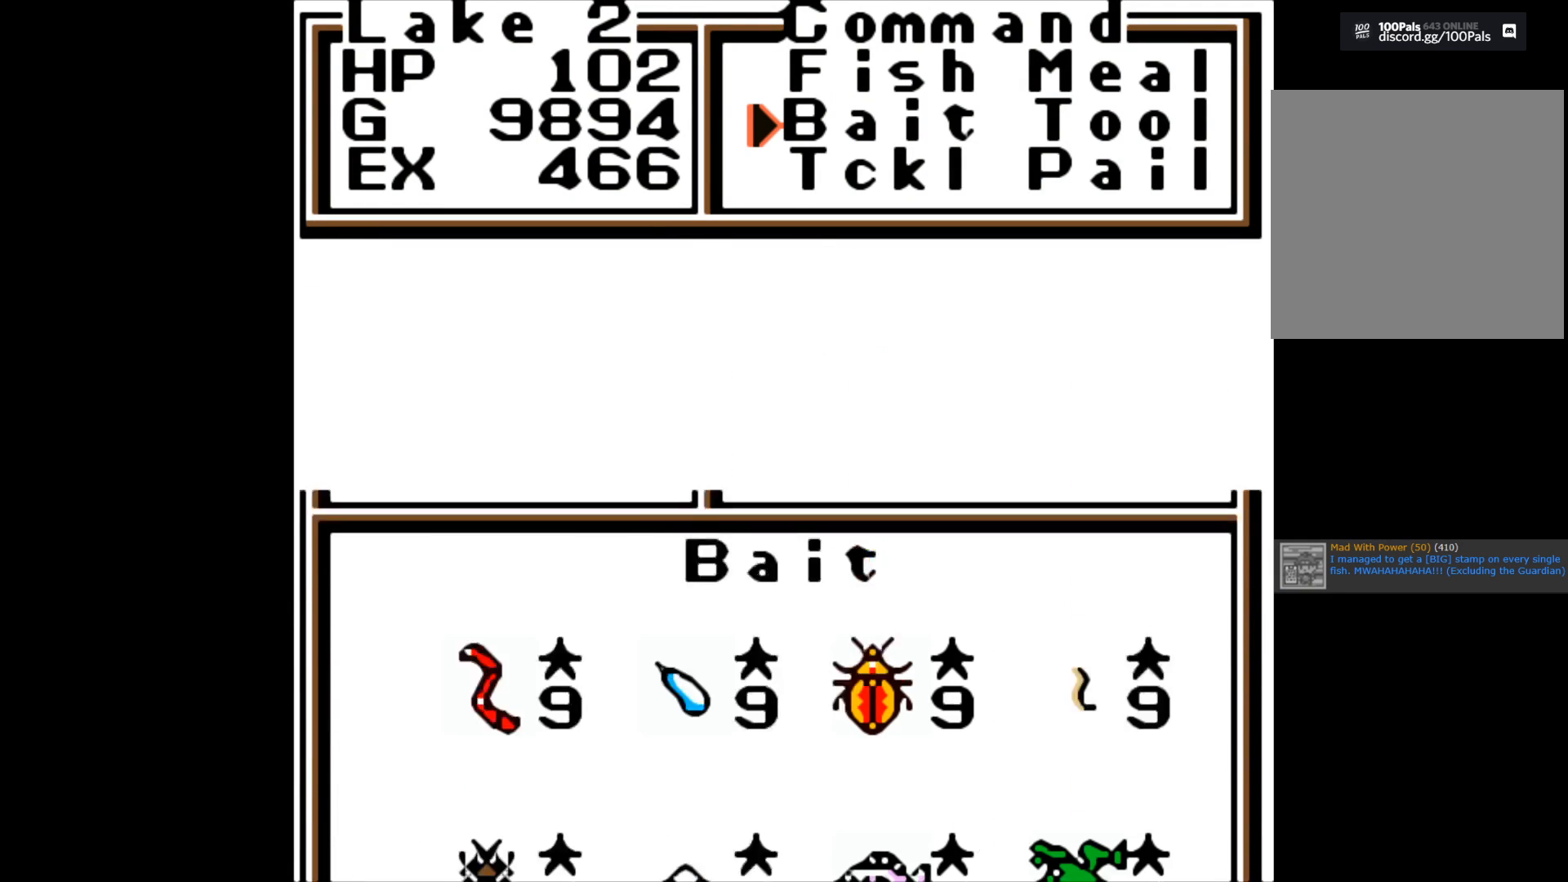
{"buttons": [], "left_stick": "center", "right_stick": "center", "events": []}
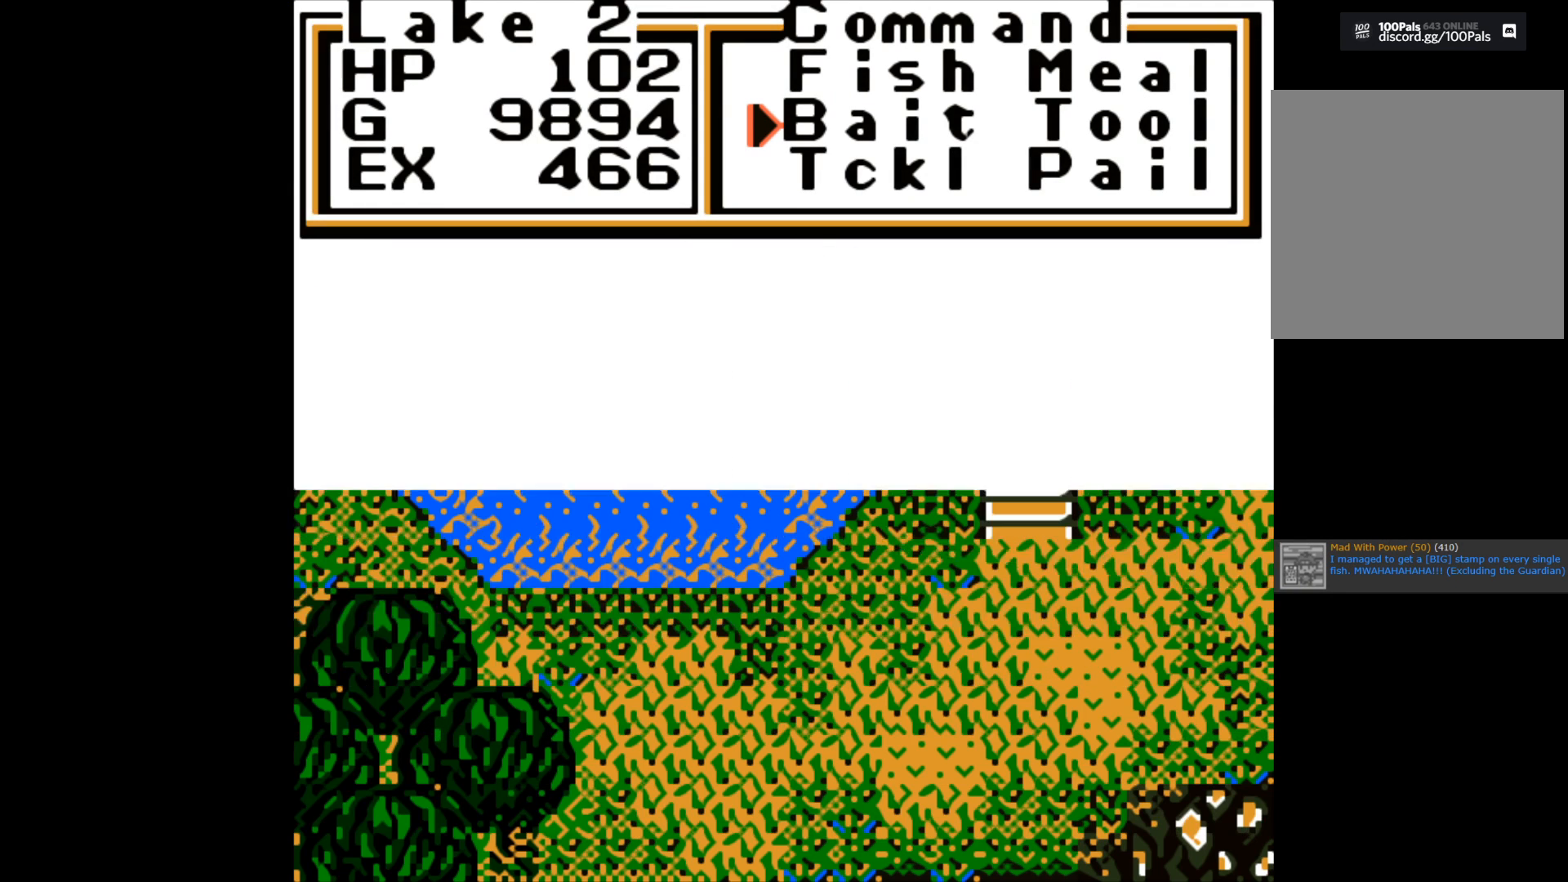
{"buttons": ["A"], "left_stick": "center", "right_stick": "center", "events": [[200, "left_stick", "right"], [367, "left_stick", "center"], [500, "A", "down"]]}
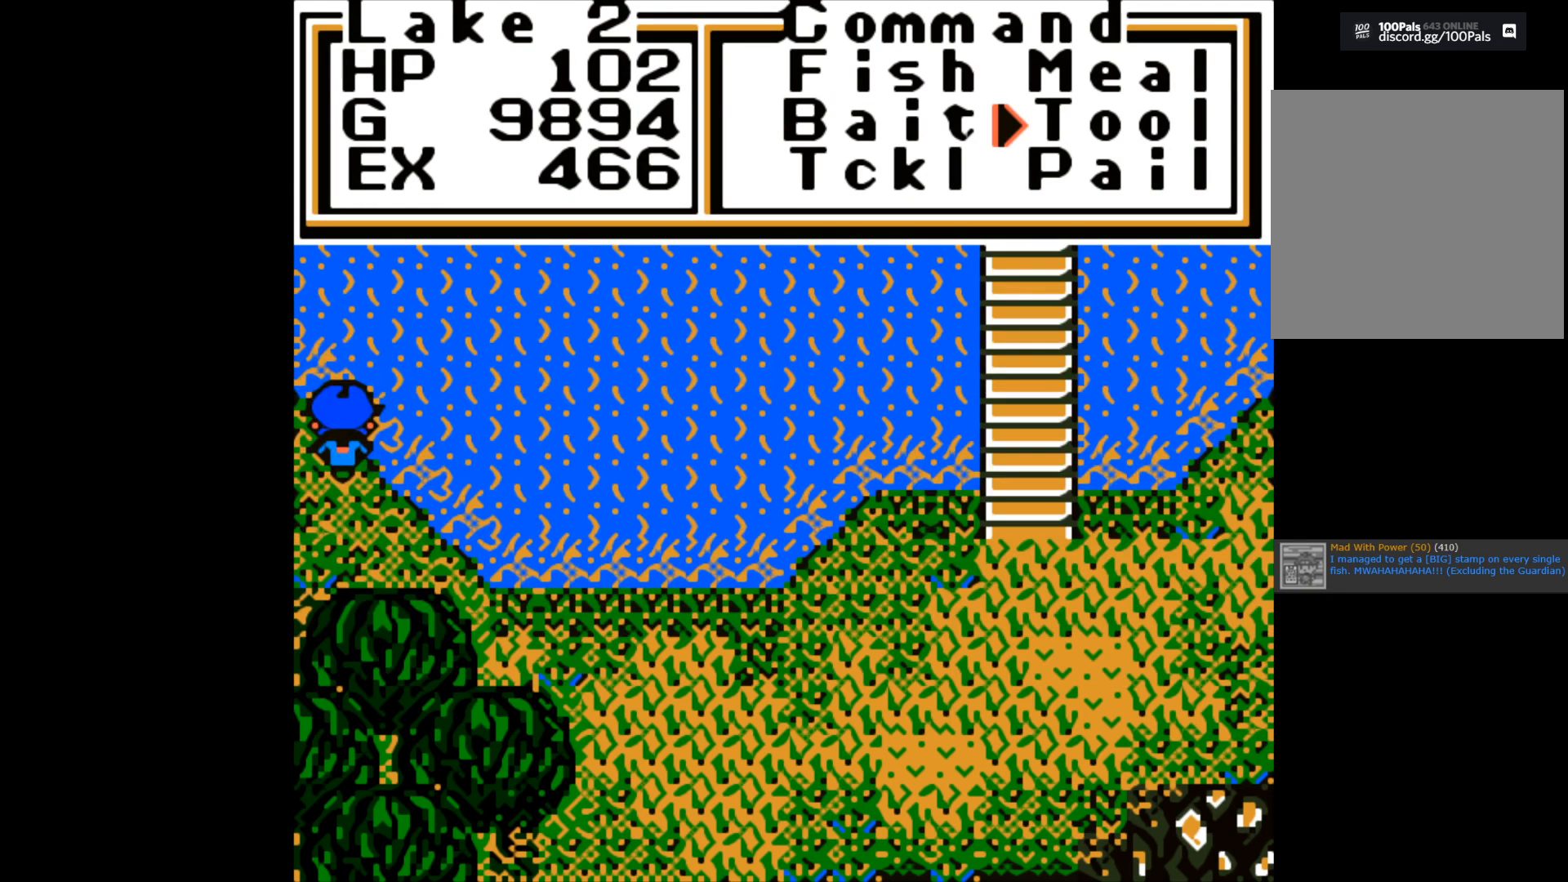
{"buttons": [], "left_stick": "center", "right_stick": "center", "events": [[83, "A", "up"]]}
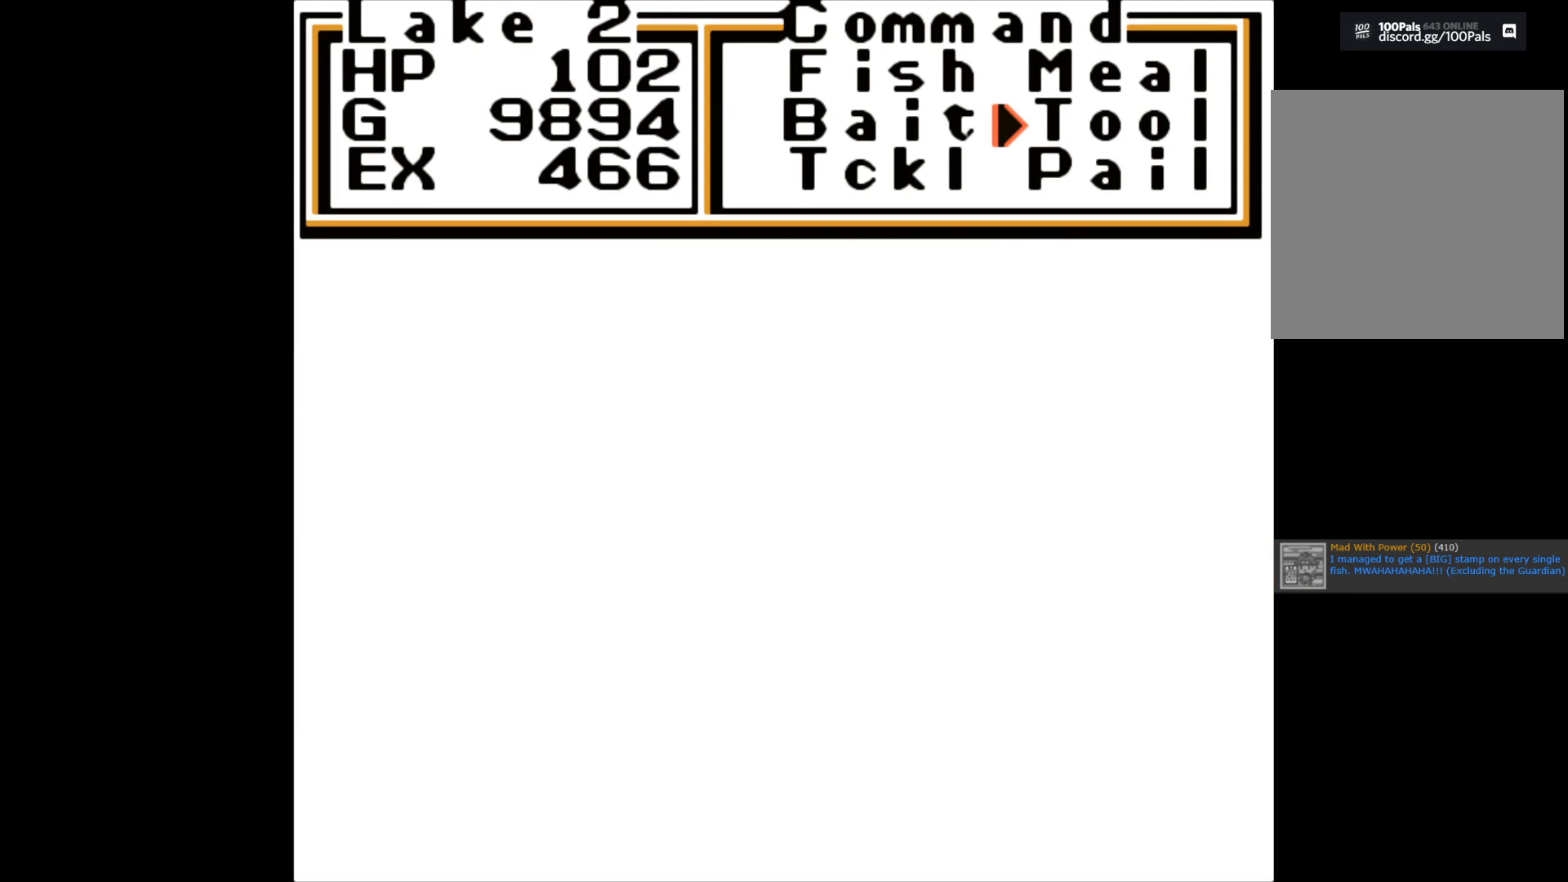
{"buttons": [], "left_stick": "center", "right_stick": "center", "events": []}
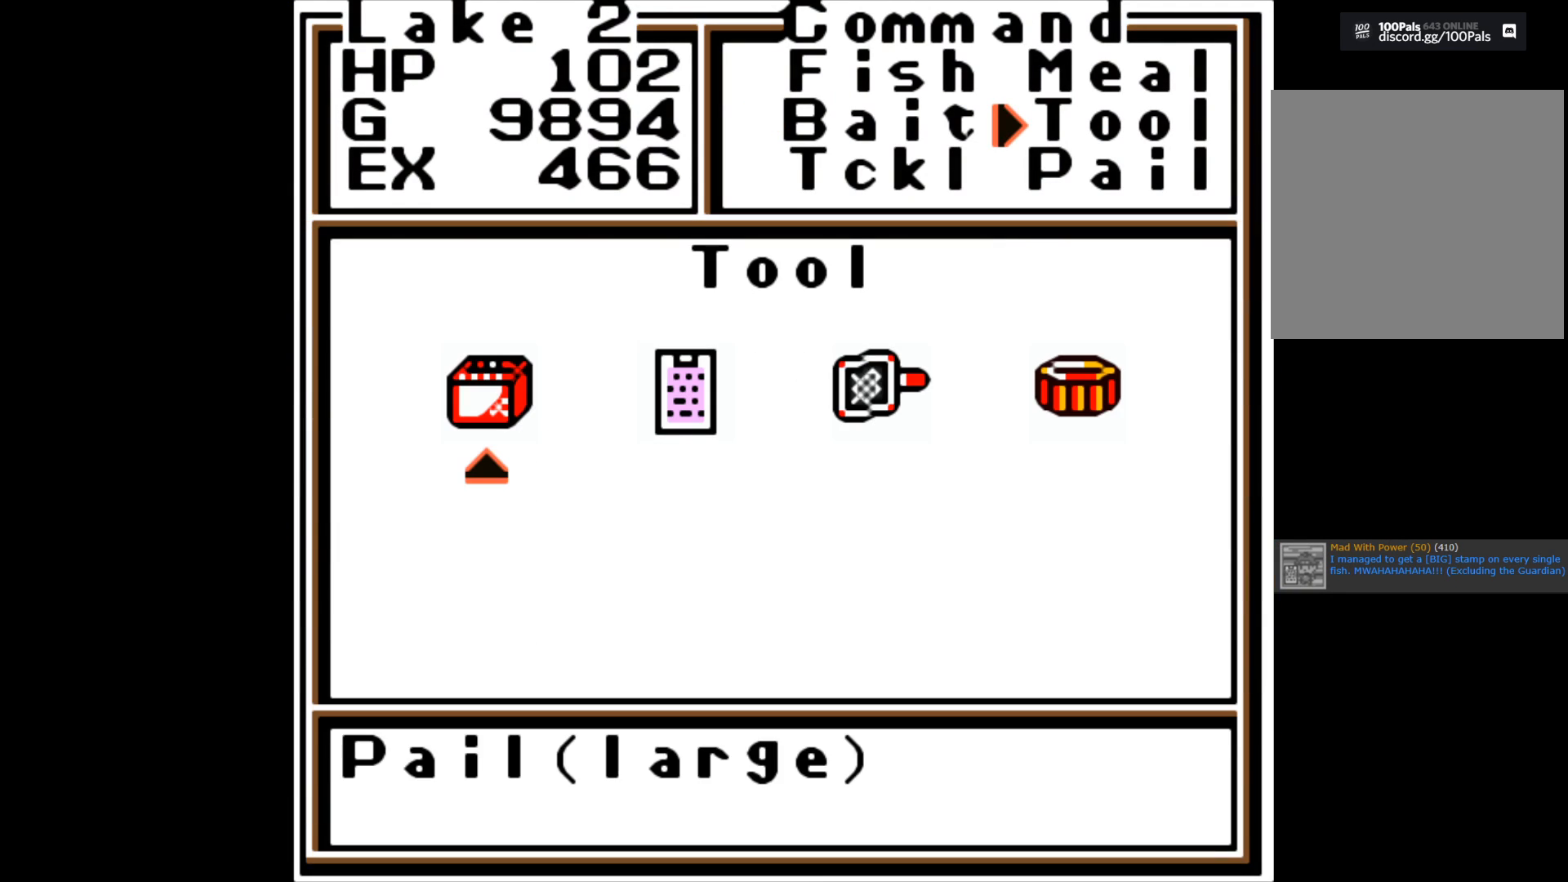
{"buttons": [], "left_stick": "center", "right_stick": "center", "events": [[150, "left_stick", "right"], [300, "left_stick", "center"], [367, "A", "down"], [467, "A", "up"]]}
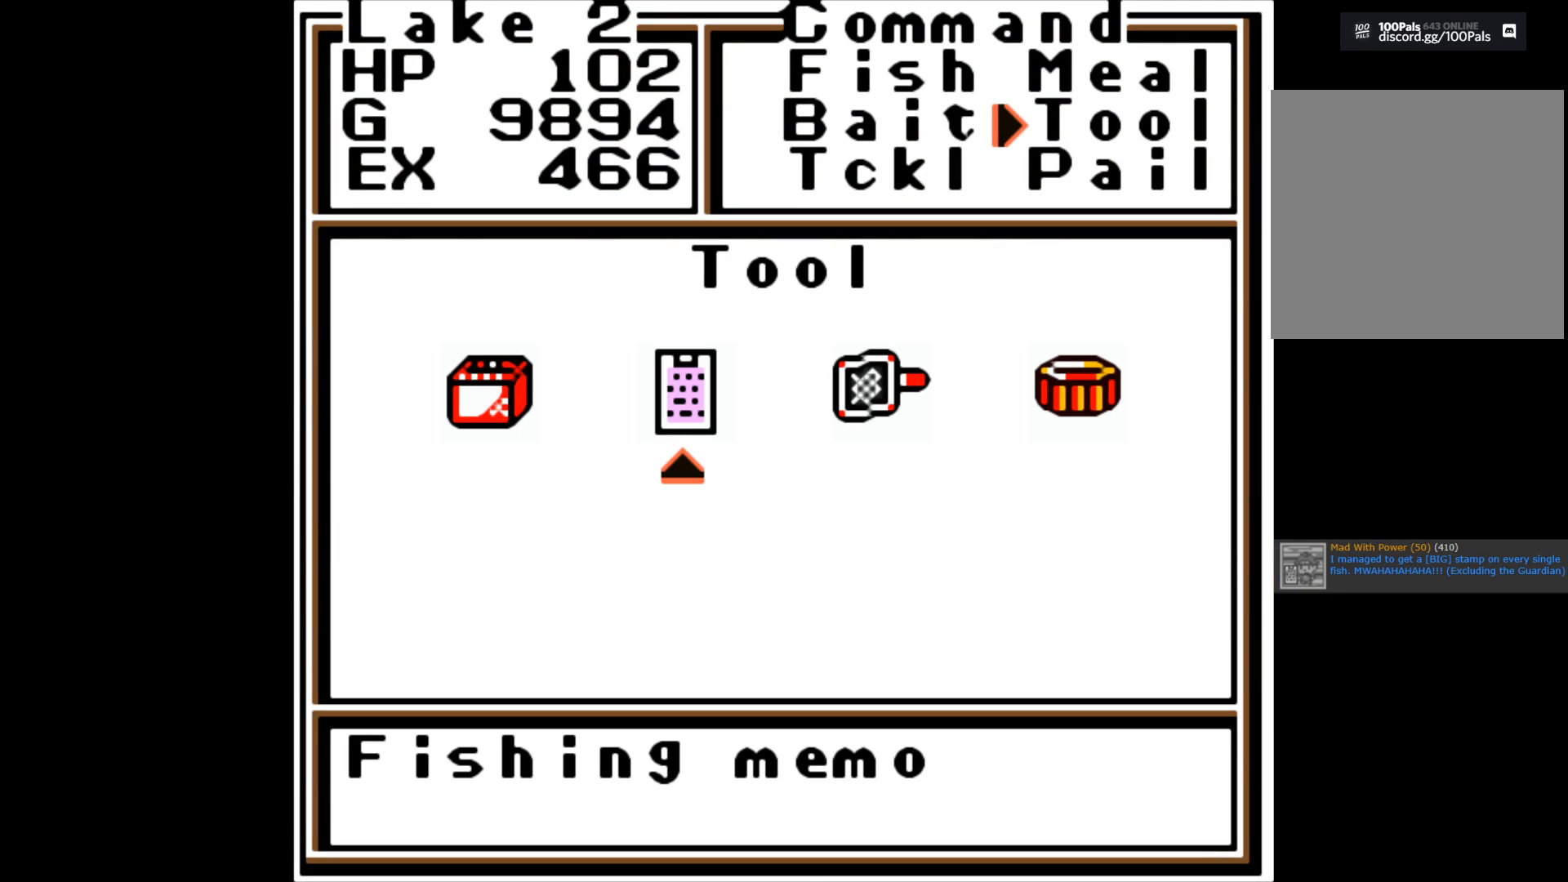
{"buttons": [], "left_stick": "center", "right_stick": "center", "events": []}
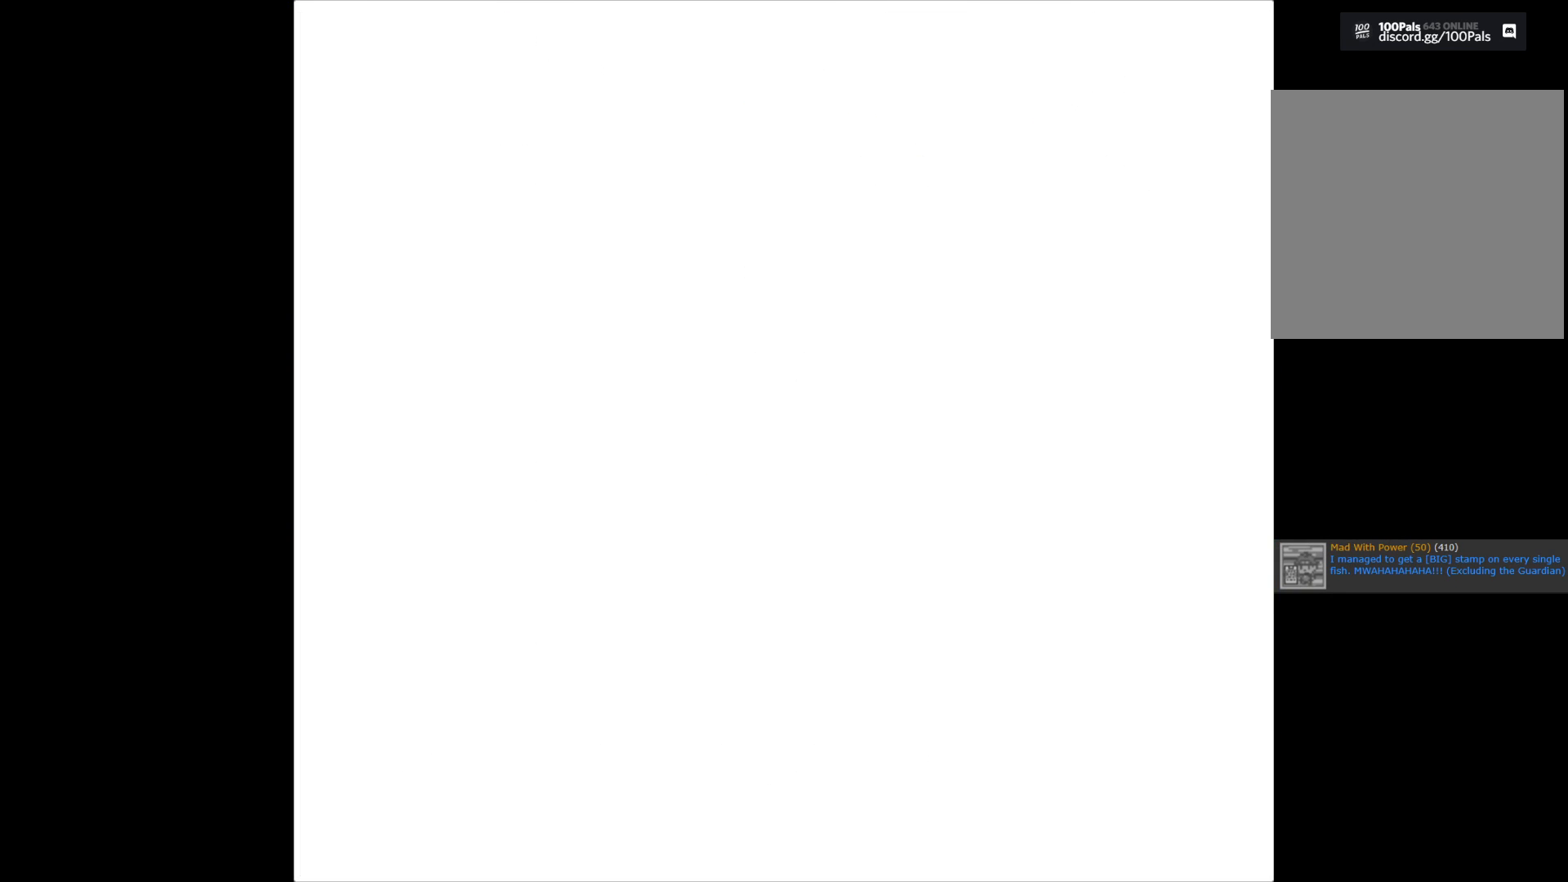
{"buttons": [], "left_stick": "center", "right_stick": "center", "events": []}
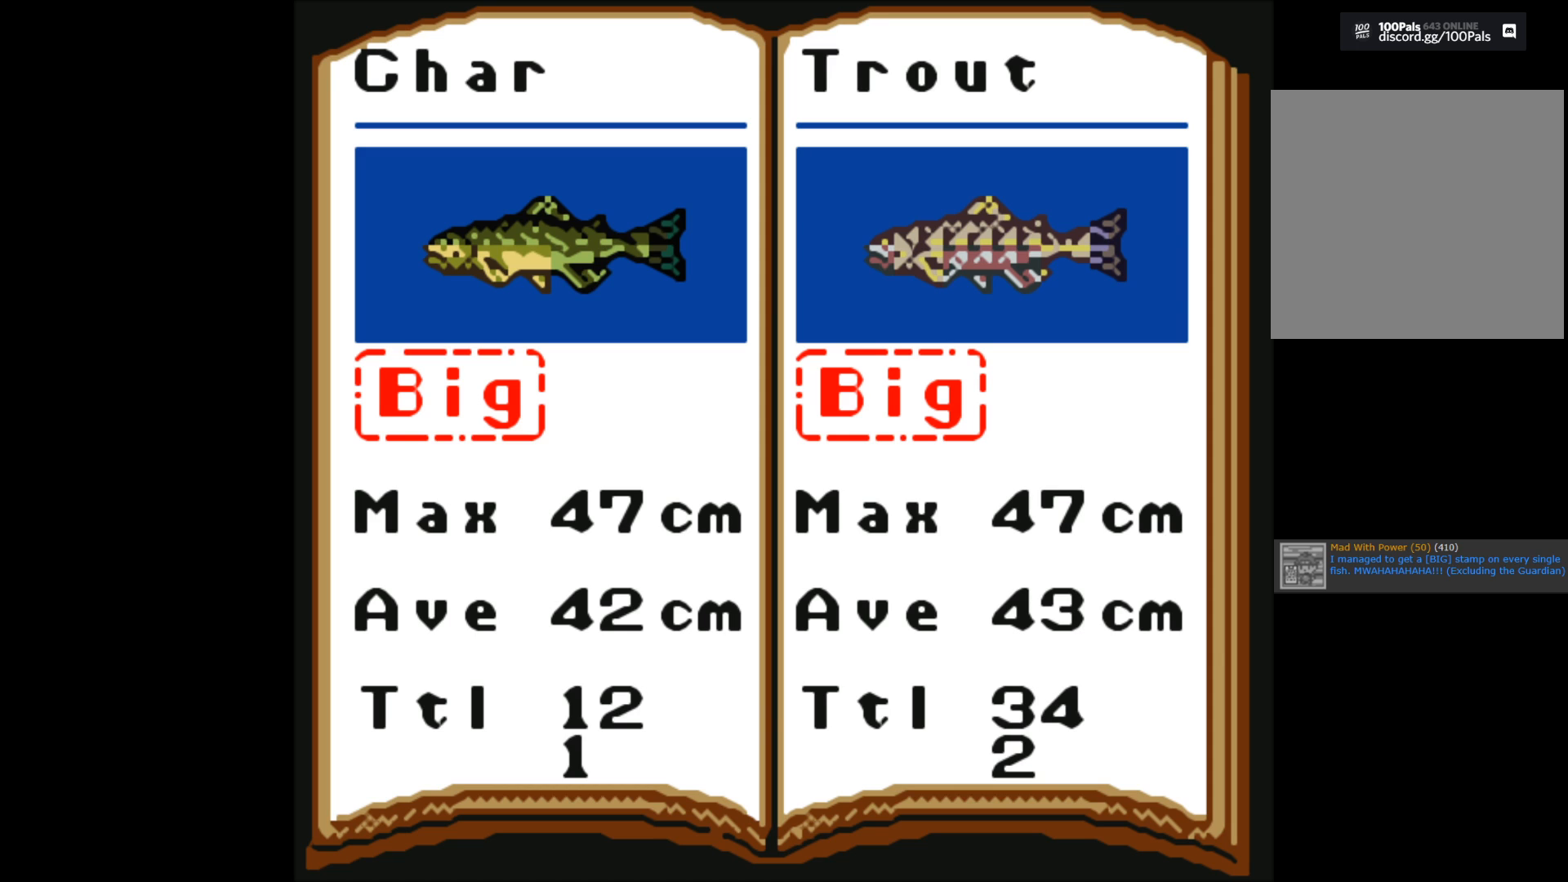
{"buttons": [], "left_stick": "center", "right_stick": "center", "events": [[67, "left_stick", "right"], [217, "left_stick", "center"]]}
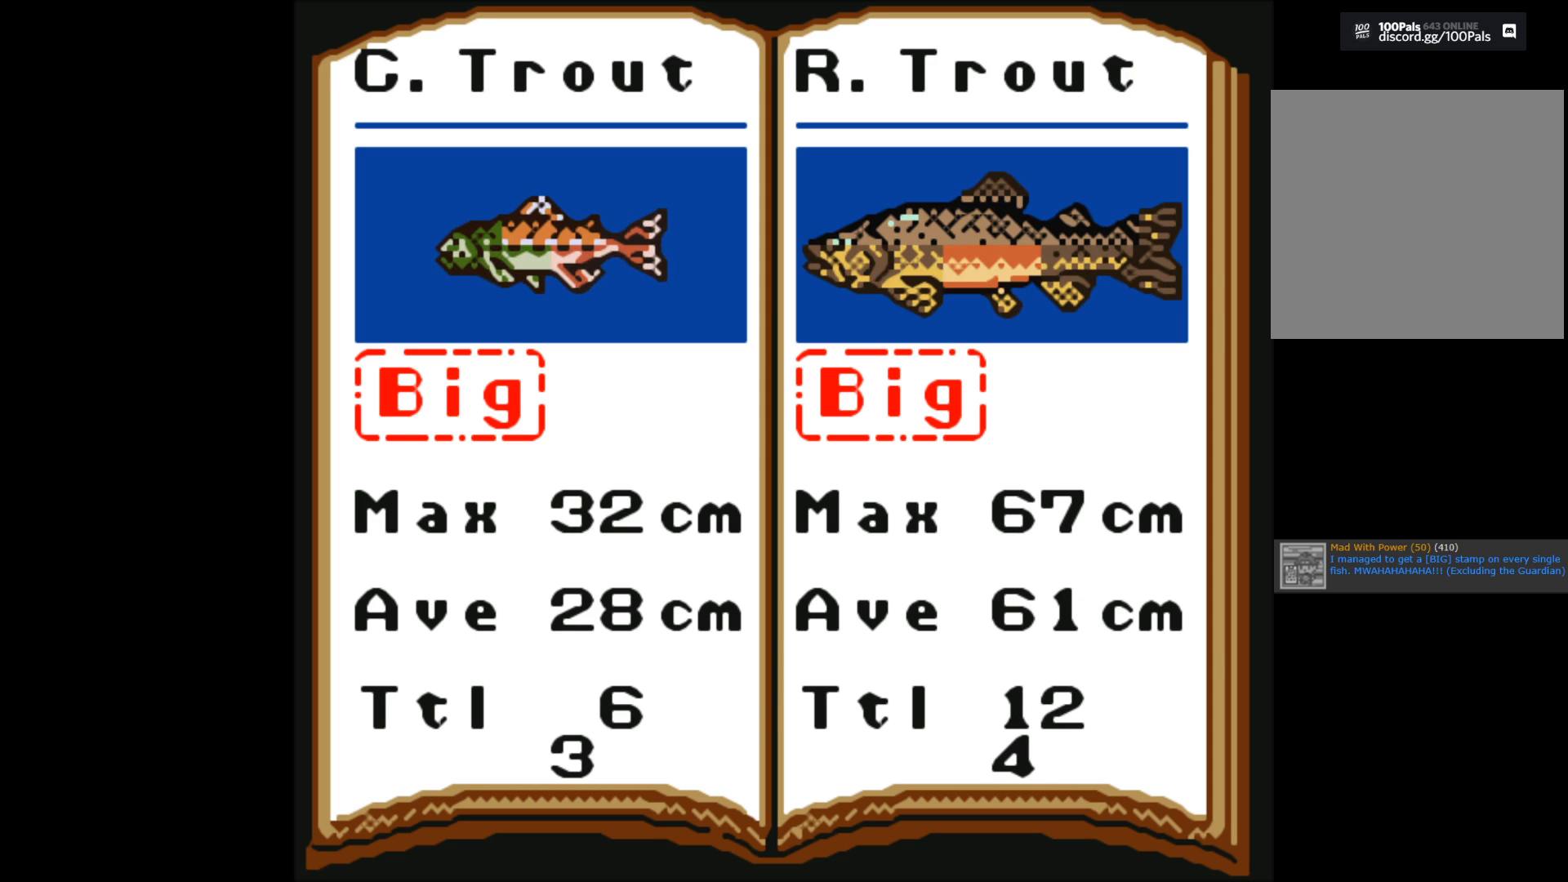
{"buttons": [], "left_stick": "right", "right_stick": "center", "events": [[33, "left_stick", "right"], [200, "left_stick", "center"], [500, "left_stick", "right"]]}
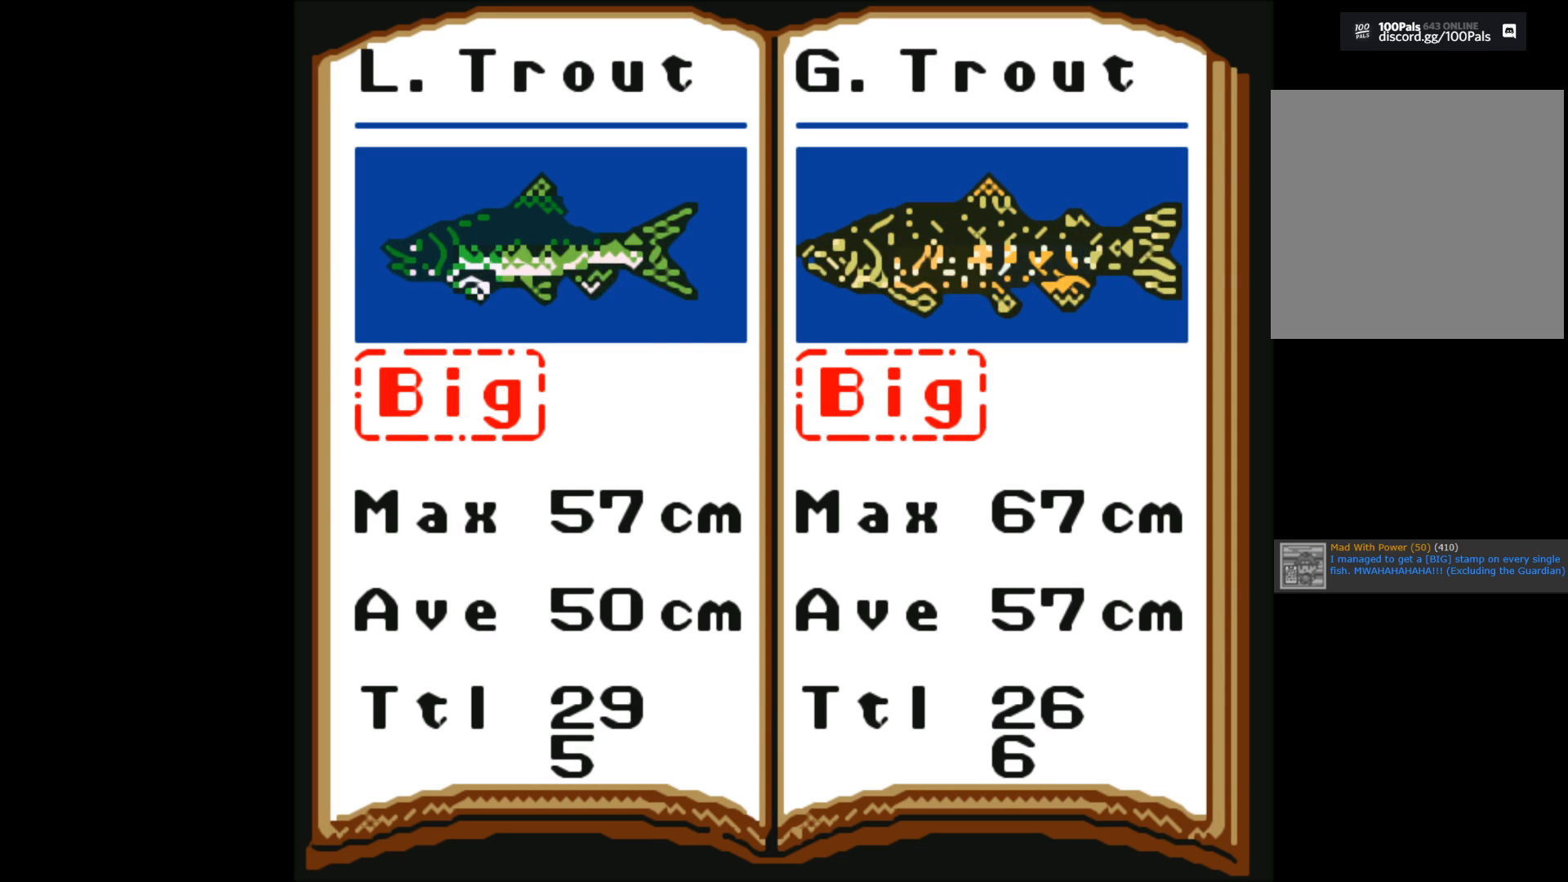
{"buttons": [], "left_stick": "right", "right_stick": "center", "events": [[200, "left_stick", "center"], [400, "left_stick", "right"]]}
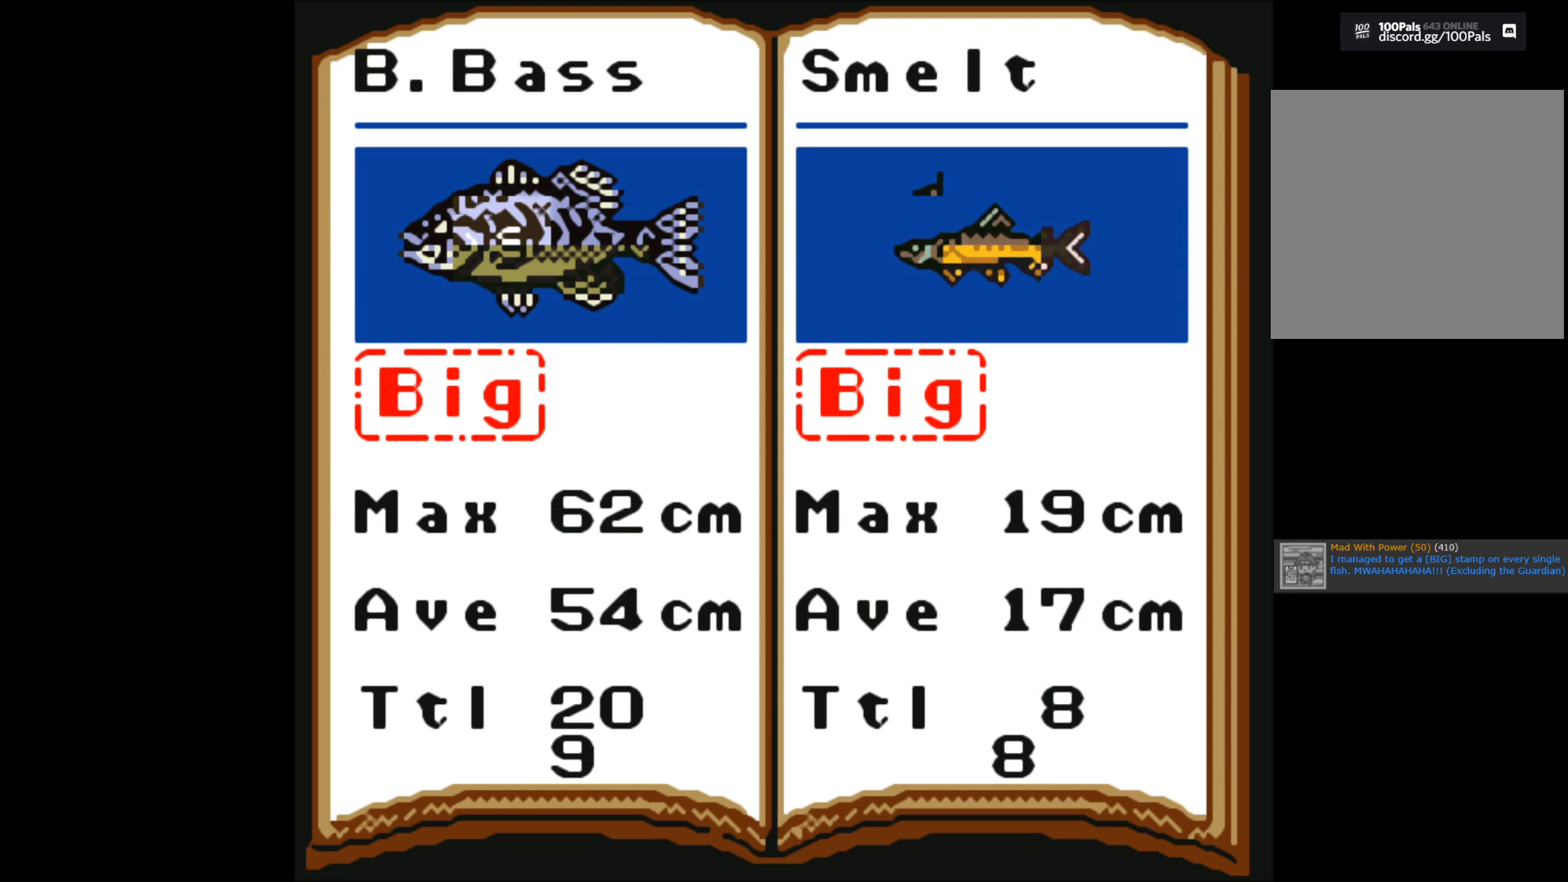
{"buttons": [], "left_stick": "right", "right_stick": "center", "events": [[100, "left_stick", "center"], [333, "left_stick", "right"]]}
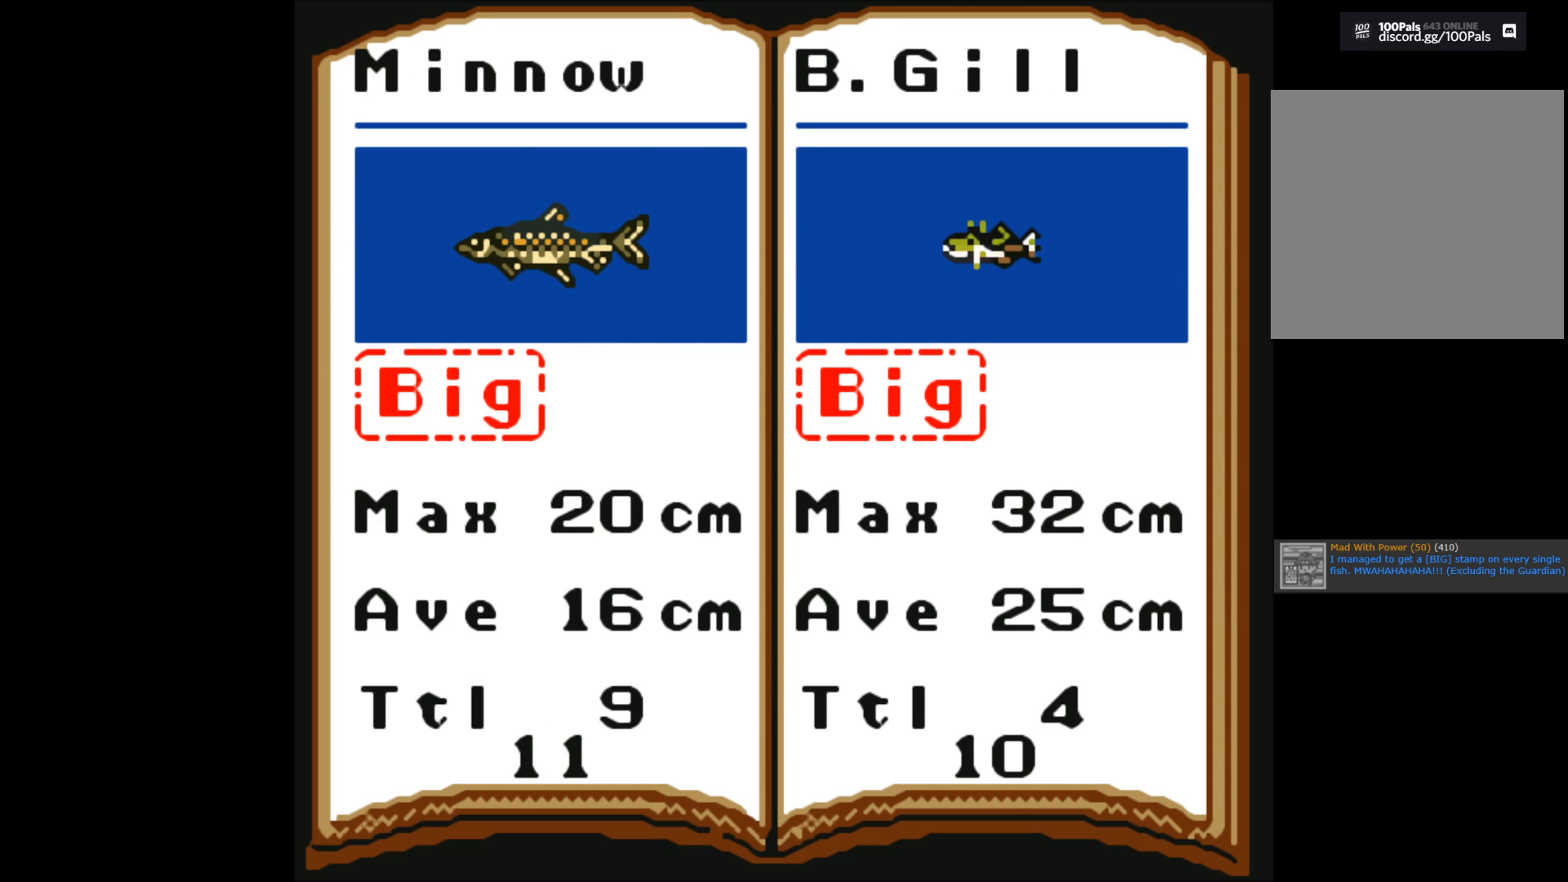
{"buttons": [], "left_stick": "center", "right_stick": "center", "events": [[17, "left_stick", "center"], [217, "left_stick", "right"], [417, "left_stick", "center"]]}
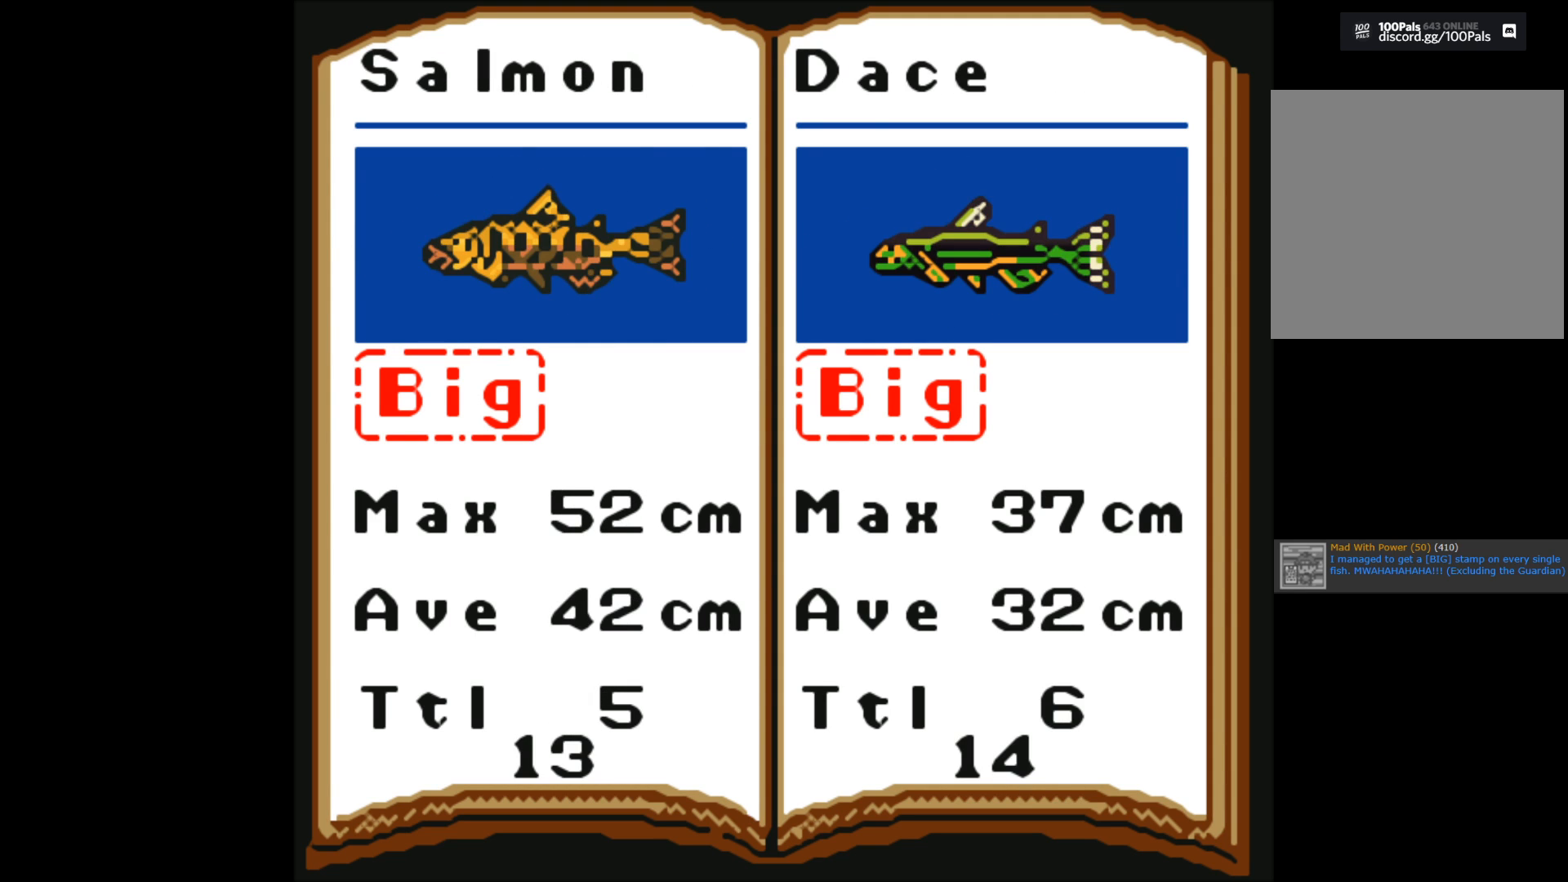
{"buttons": [], "left_stick": "center", "right_stick": "center", "events": [[133, "left_stick", "right"], [317, "left_stick", "center"]]}
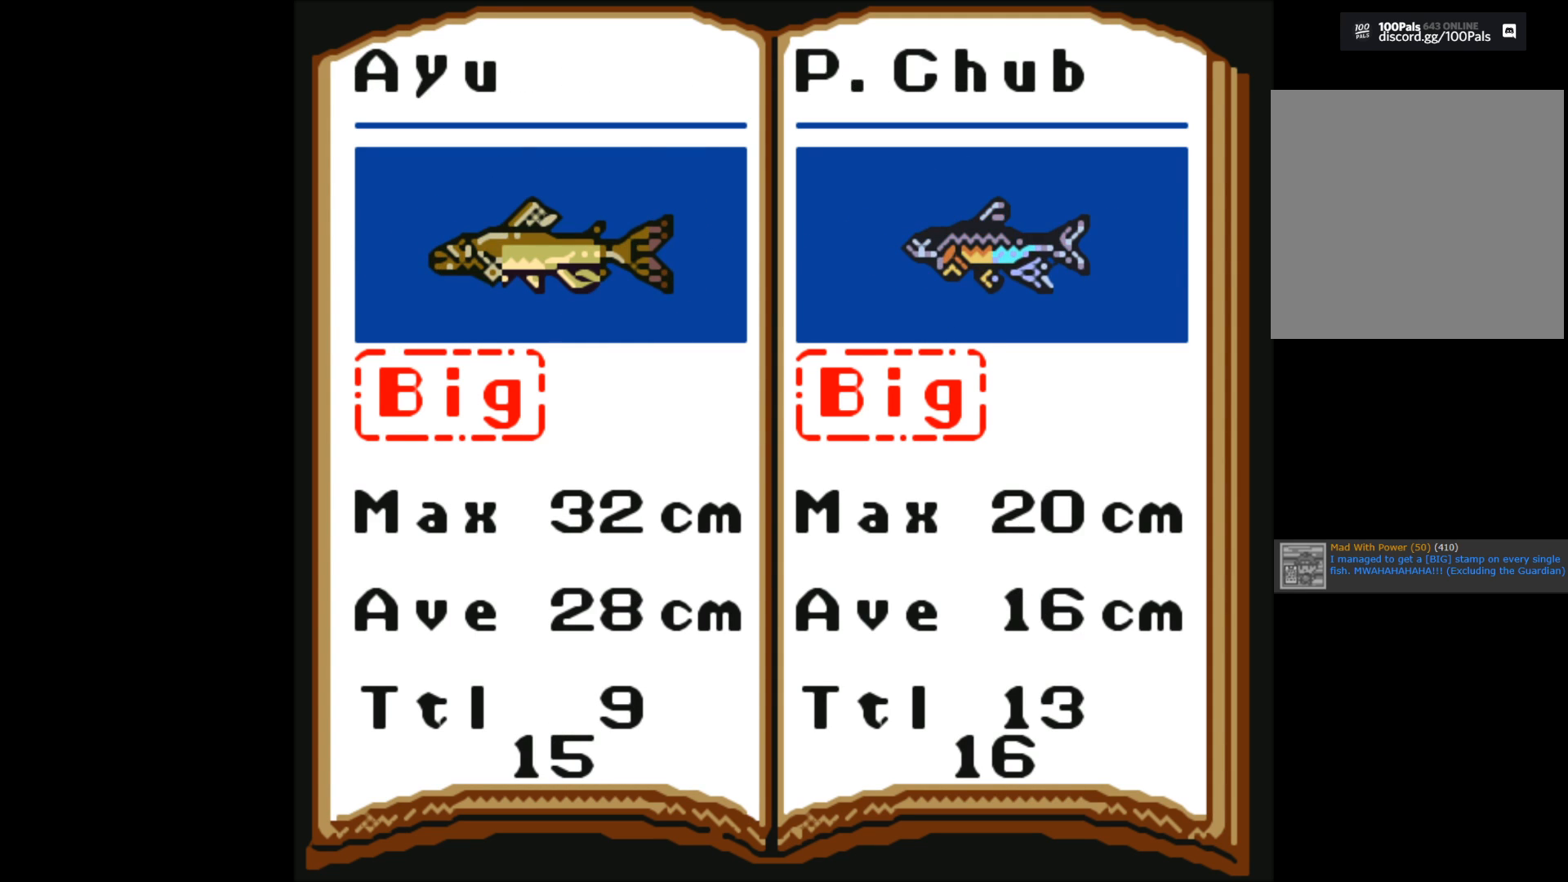
{"buttons": [], "left_stick": "right", "right_stick": "center", "events": [[33, "left_stick", "right"], [217, "left_stick", "center"], [450, "left_stick", "right"]]}
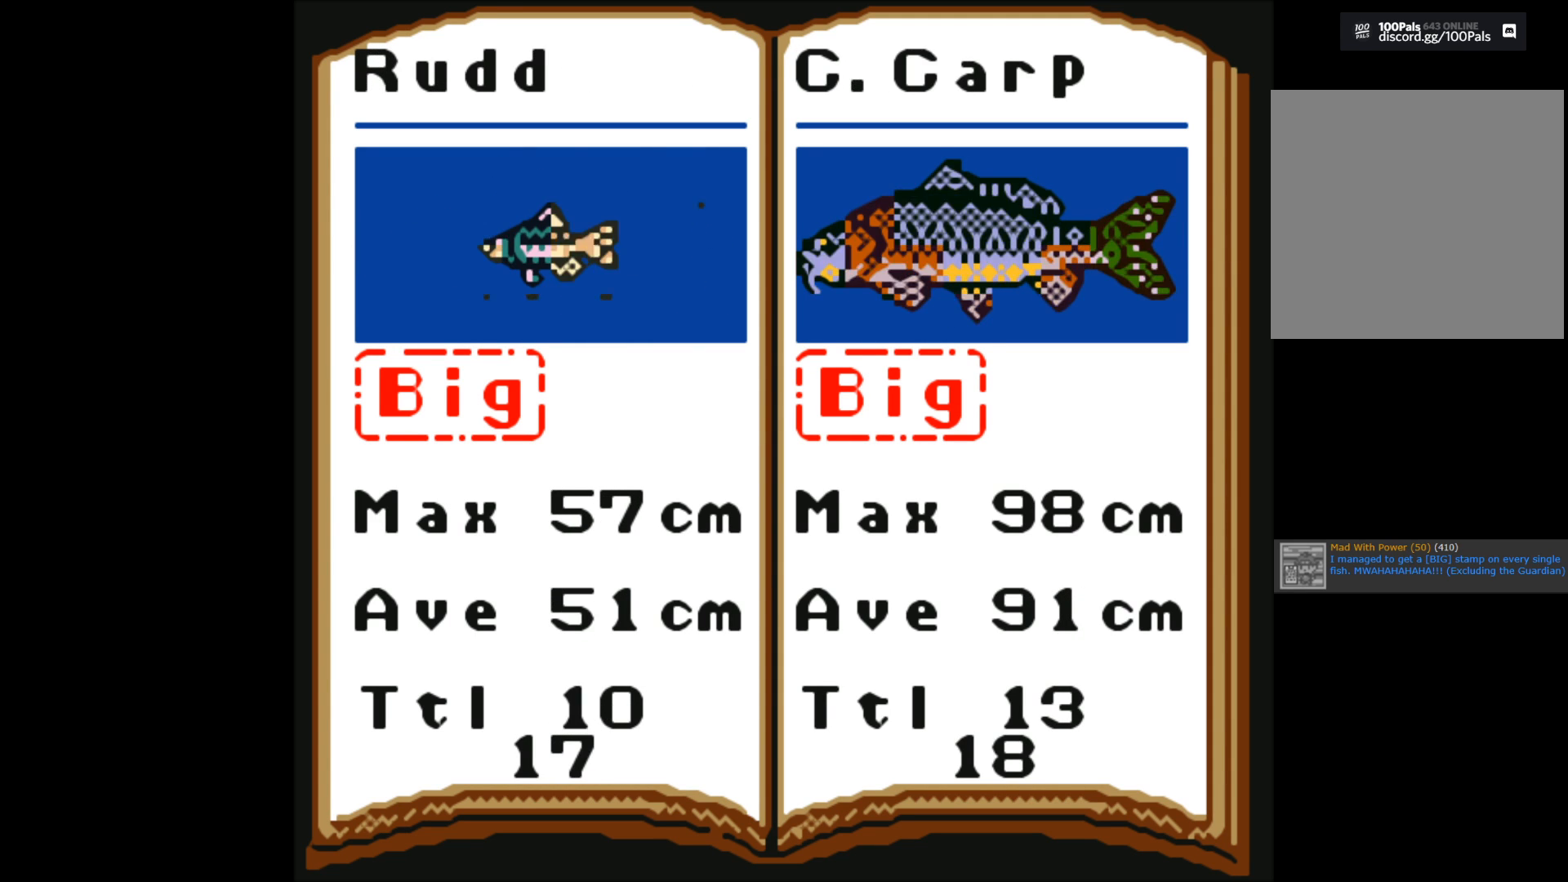
{"buttons": [], "left_stick": "right", "right_stick": "center", "events": [[150, "left_stick", "center"], [333, "left_stick", "right"]]}
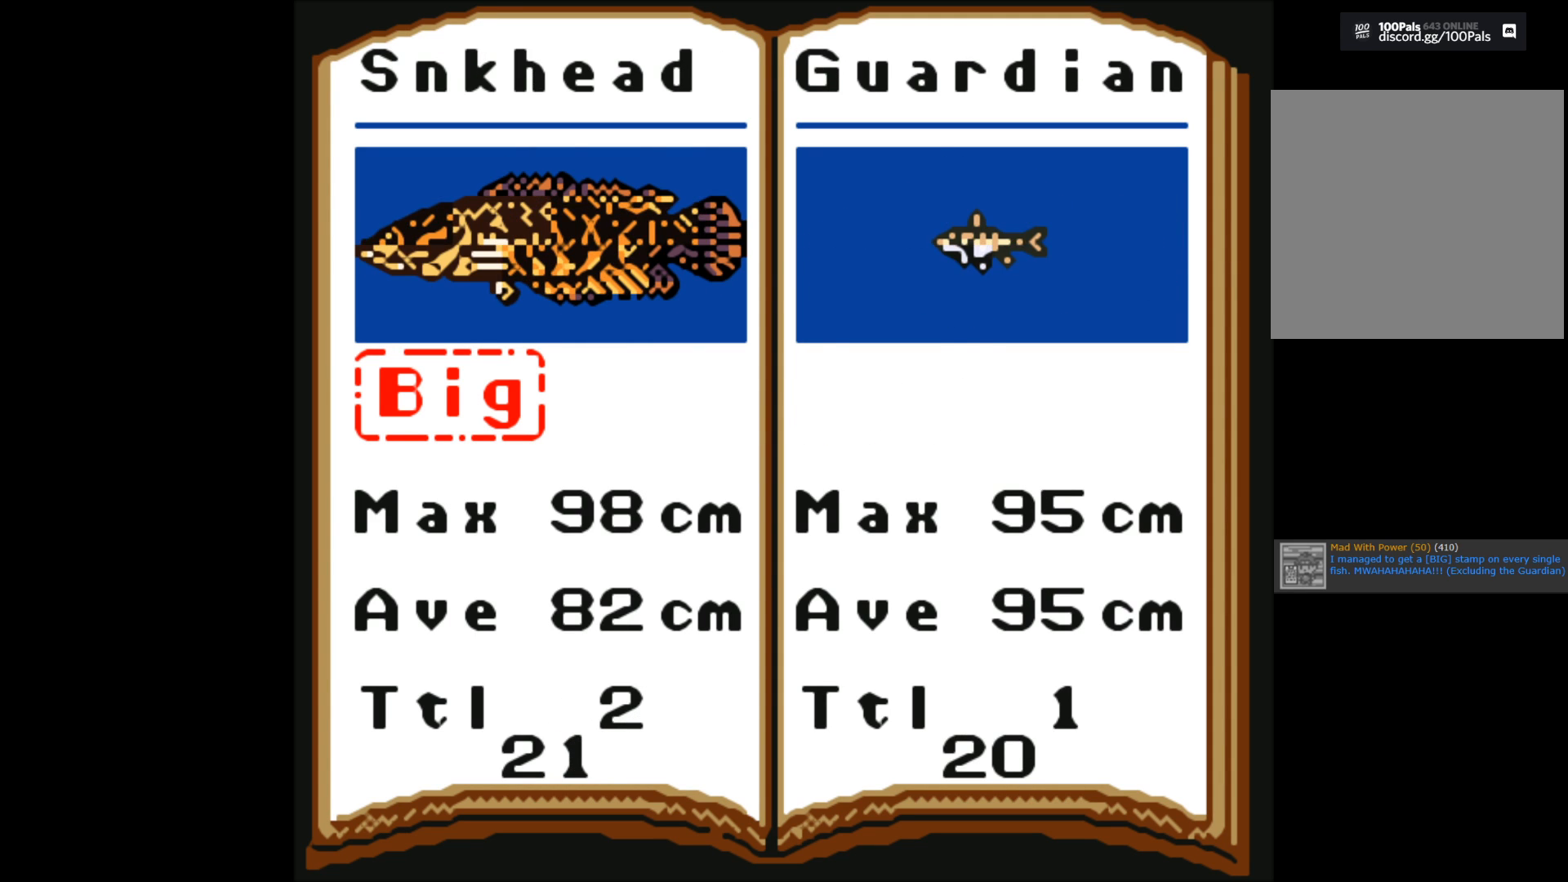
{"buttons": [], "left_stick": "right", "right_stick": "center", "events": [[17, "left_stick", "center"], [400, "left_stick", "right"]]}
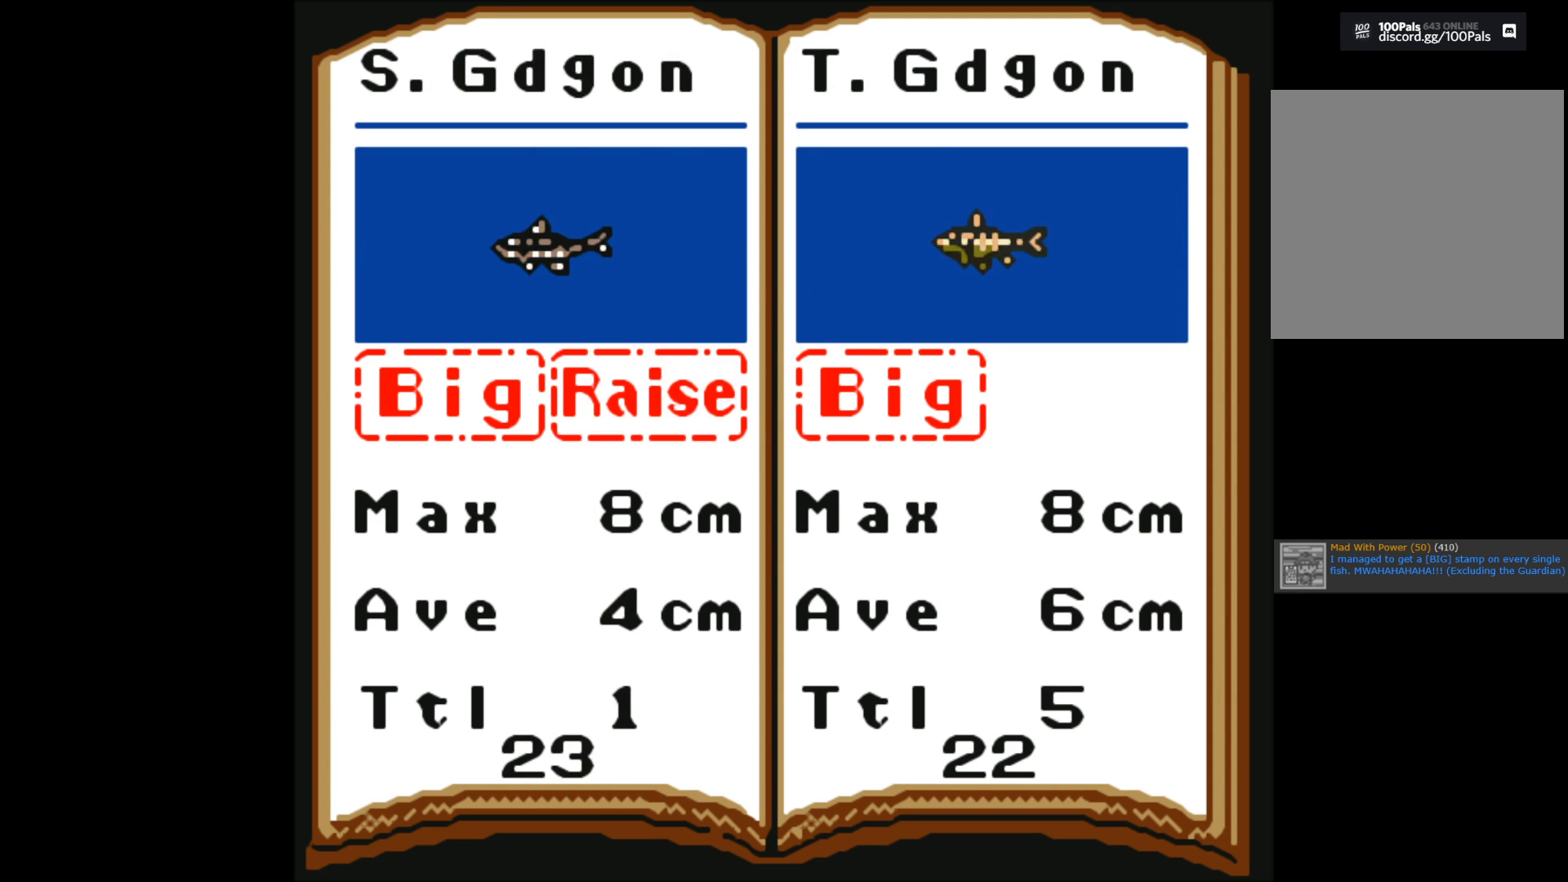
{"buttons": [], "left_stick": "center", "right_stick": "center", "events": [[83, "left_stick", "center"], [300, "left_stick", "right"], [483, "left_stick", "center"]]}
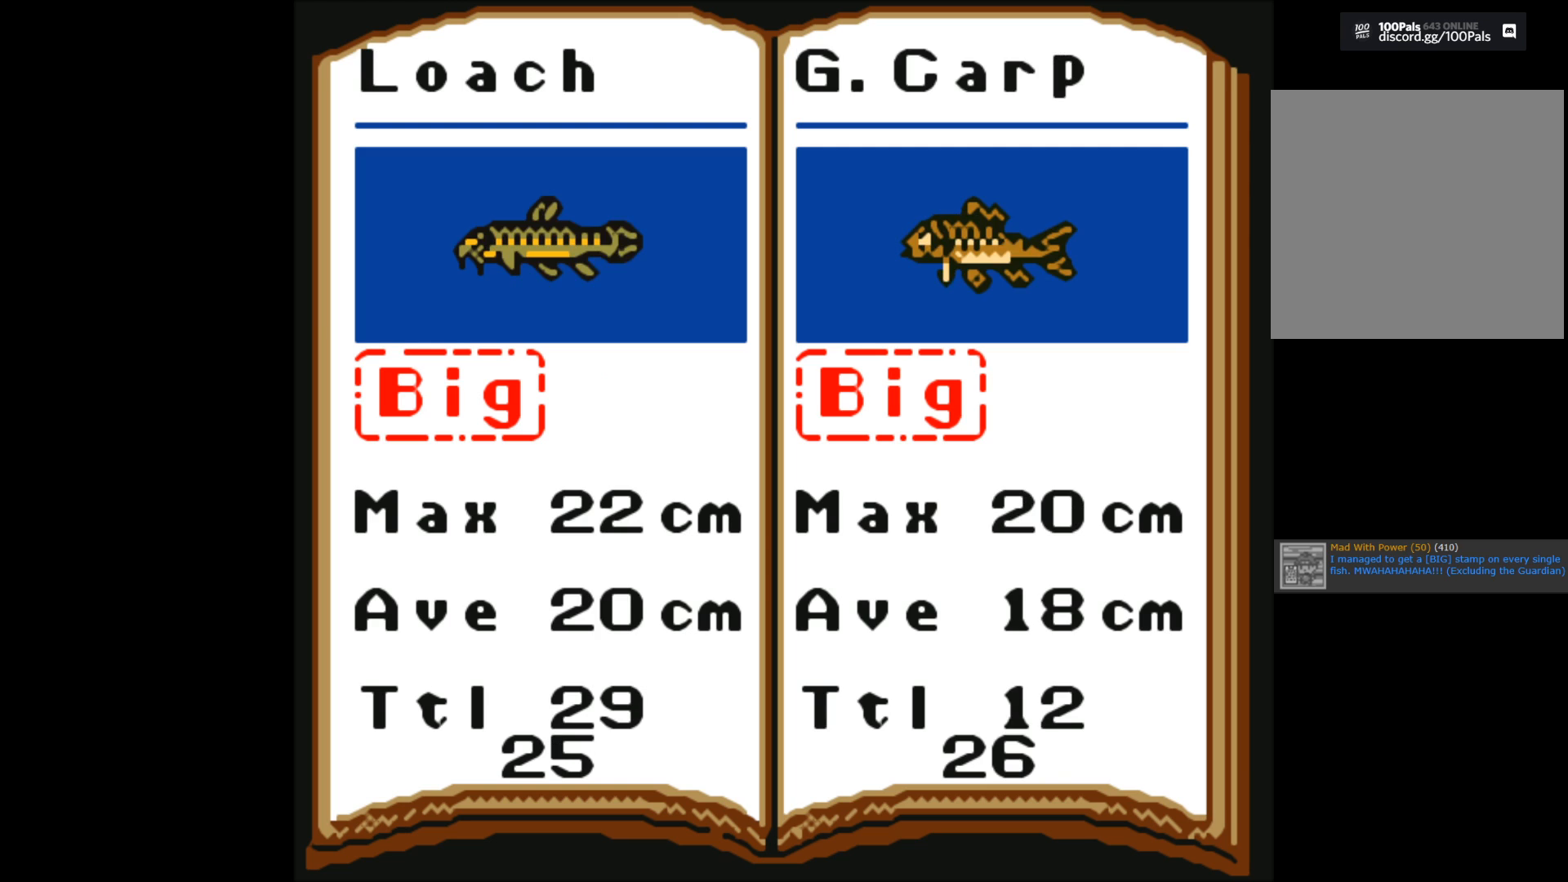
{"buttons": [], "left_stick": "center", "right_stick": "center", "events": [[183, "left_stick", "right"], [367, "left_stick", "center"]]}
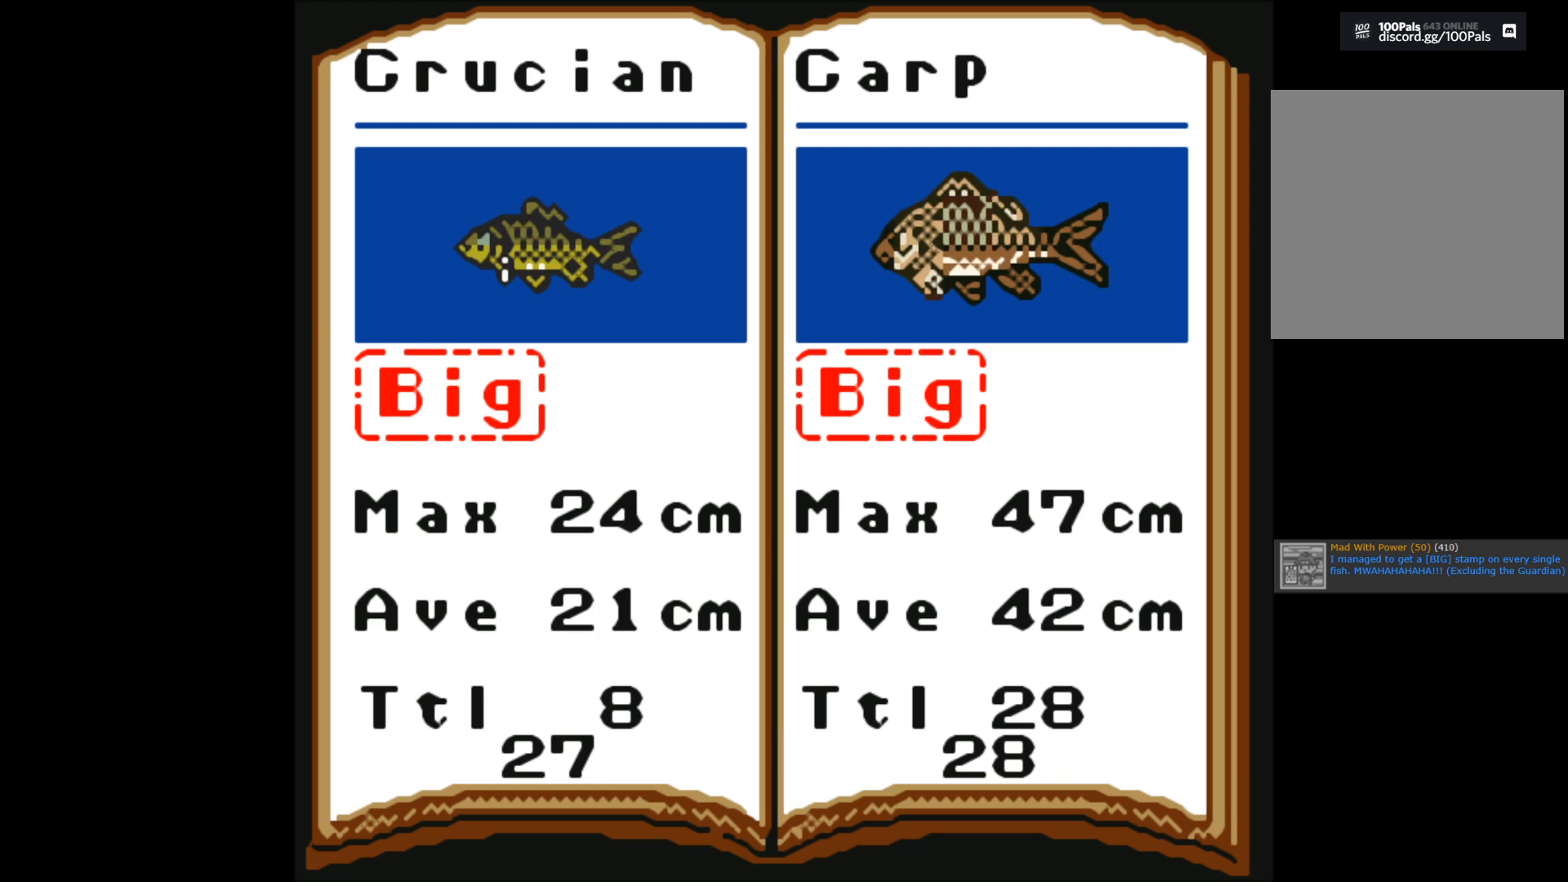
{"buttons": [], "left_stick": "right", "right_stick": "center", "events": [[67, "left_stick", "right"], [267, "left_stick", "center"], [467, "left_stick", "right"]]}
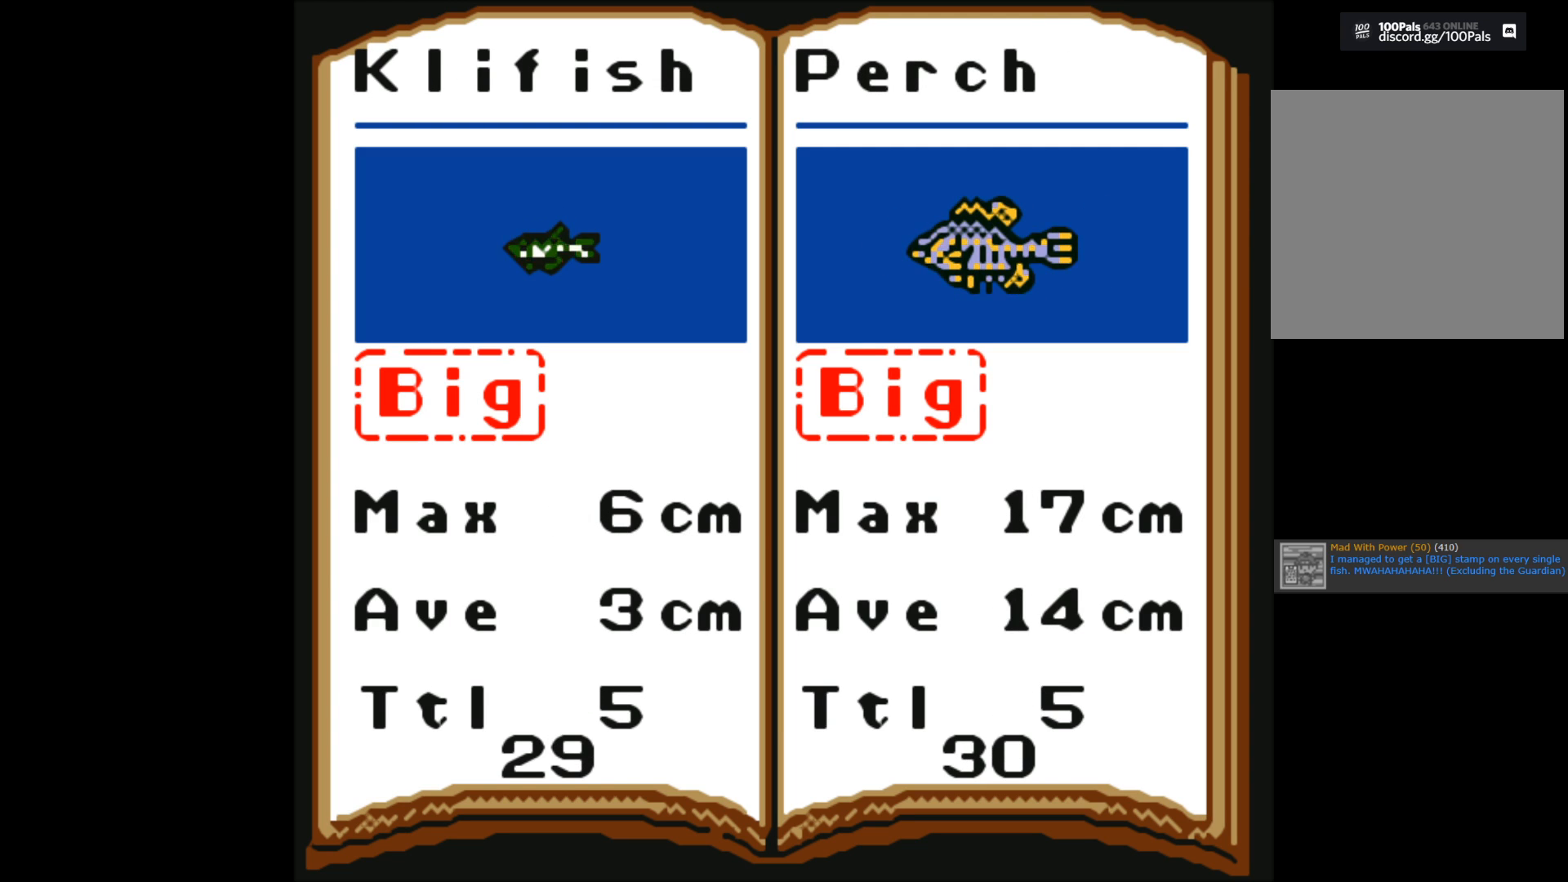
{"buttons": [], "left_stick": "right", "right_stick": "center", "events": [[150, "left_stick", "center"], [367, "left_stick", "right"]]}
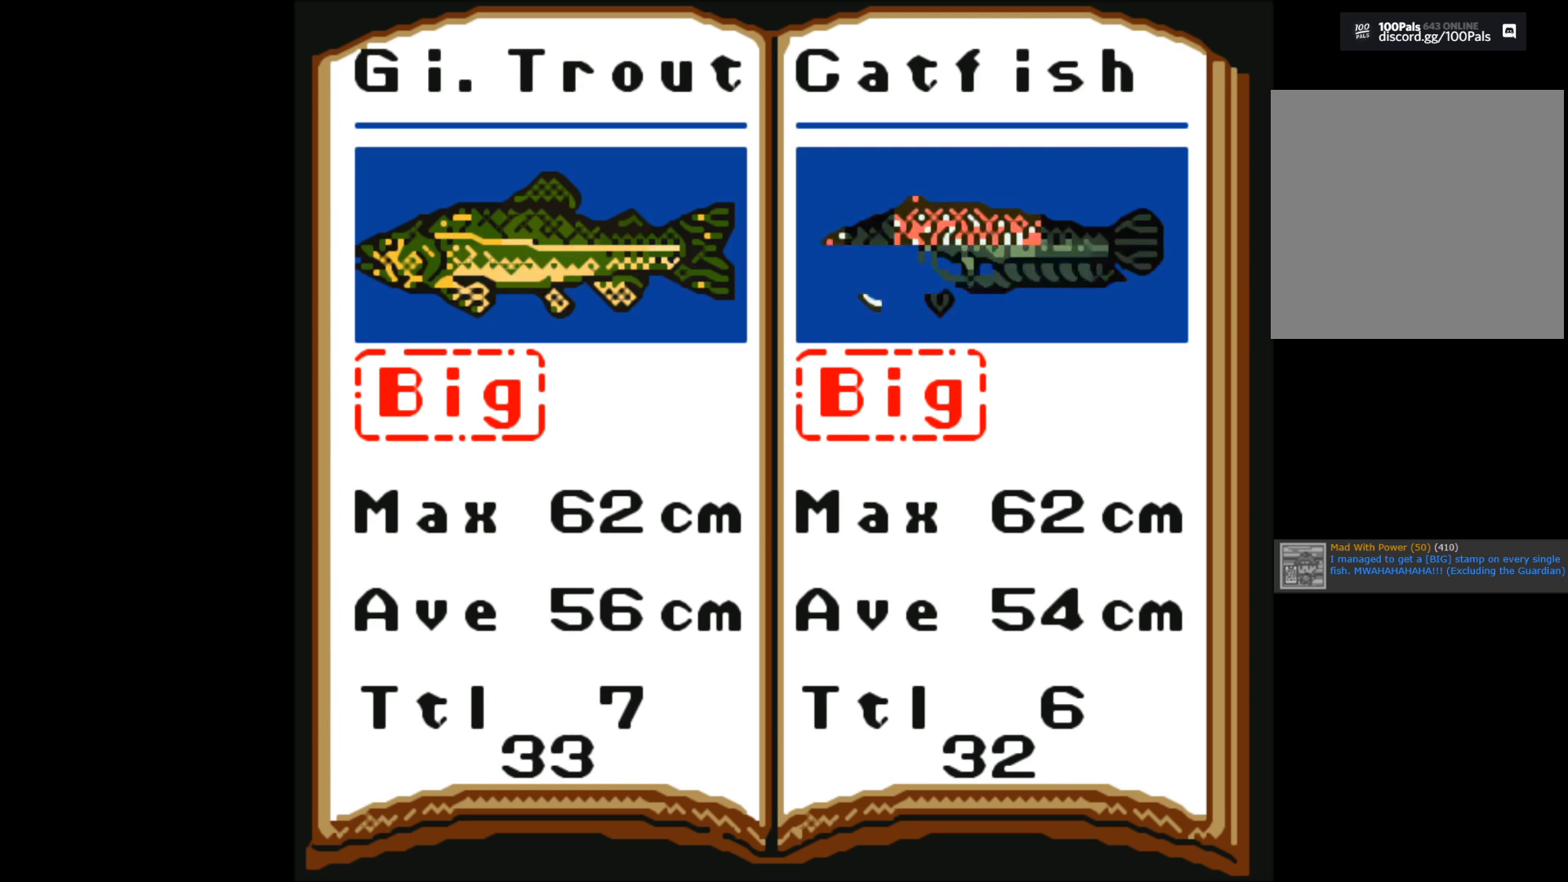
{"buttons": [], "left_stick": "right", "right_stick": "center", "events": [[33, "left_stick", "center"], [433, "left_stick", "right"]]}
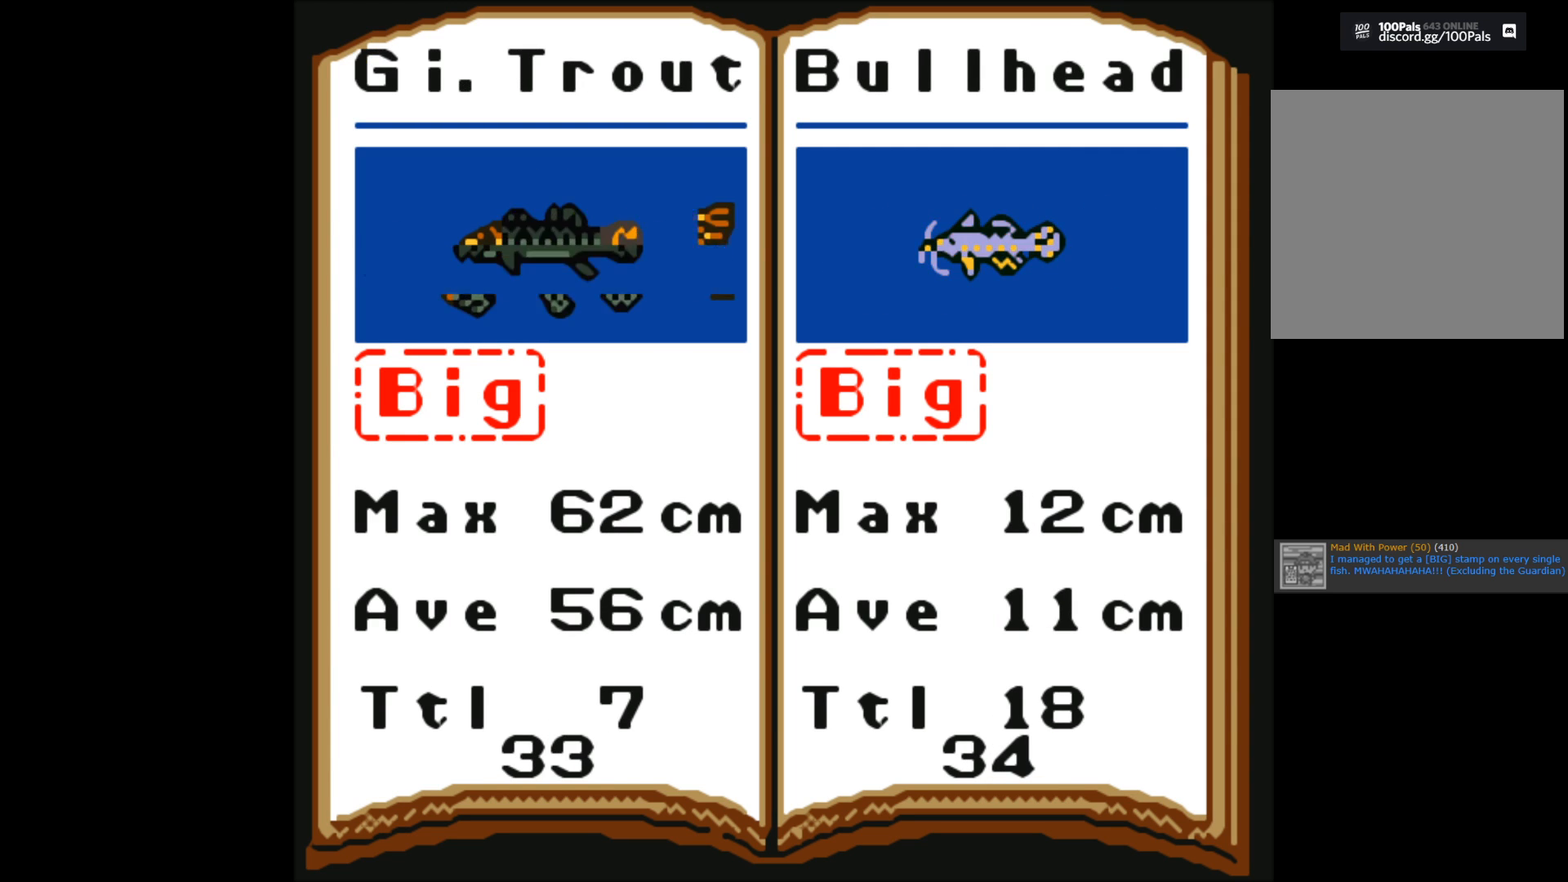
{"buttons": [], "left_stick": "right", "right_stick": "center", "events": [[100, "left_stick", "center"], [417, "left_stick", "right"]]}
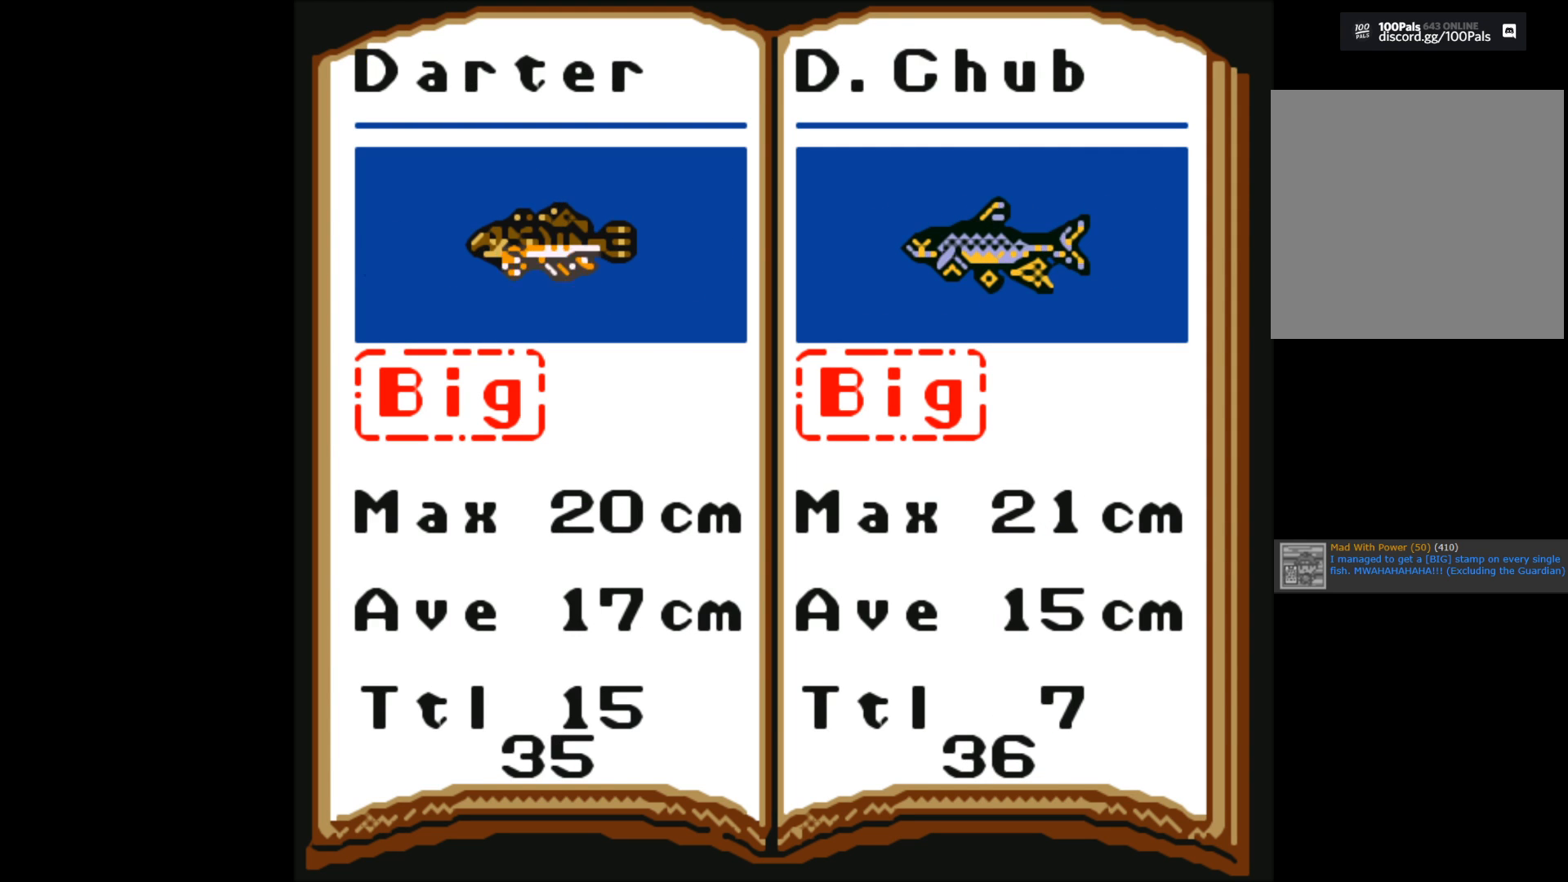
{"buttons": [], "left_stick": "center", "right_stick": "center", "events": [[83, "left_stick", "center"], [317, "left_stick", "right"], [500, "left_stick", "center"]]}
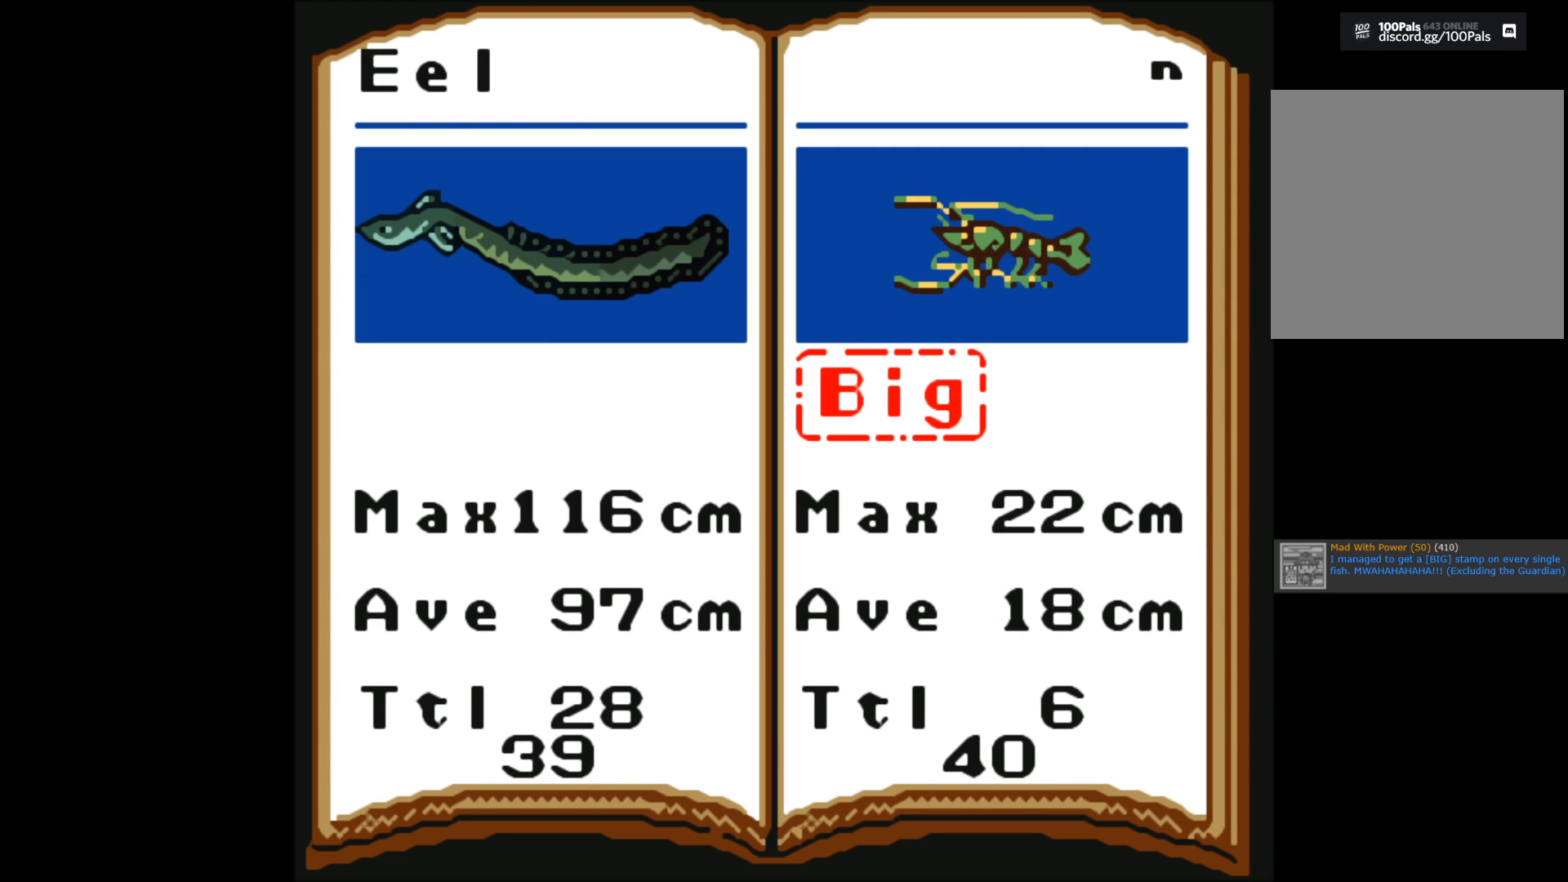
{"buttons": [], "left_stick": "center", "right_stick": "center", "events": []}
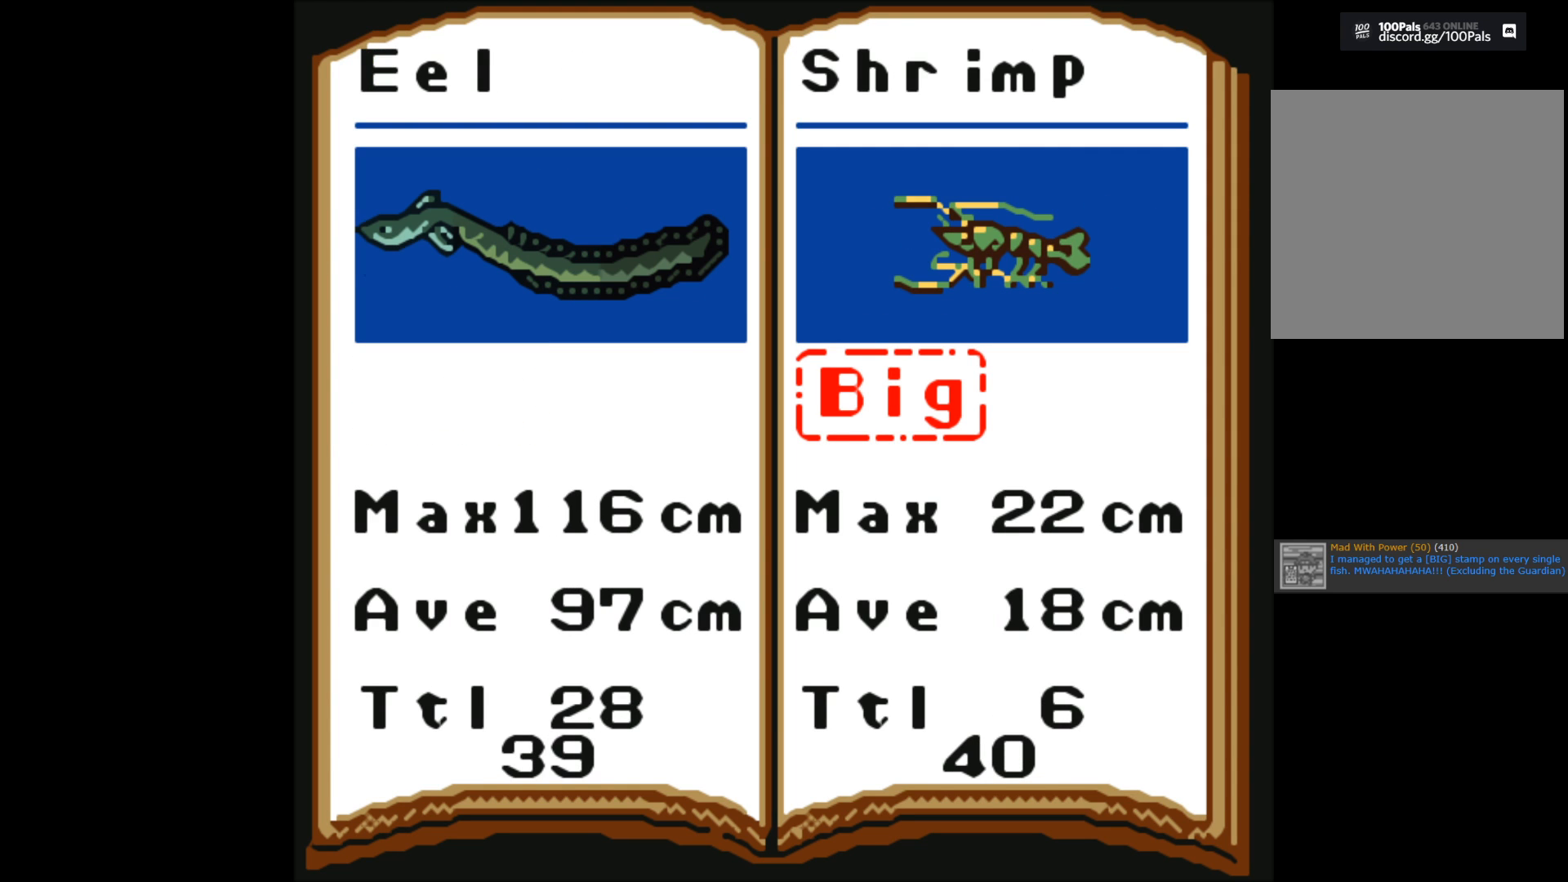
{"buttons": [], "left_stick": "center", "right_stick": "center", "events": []}